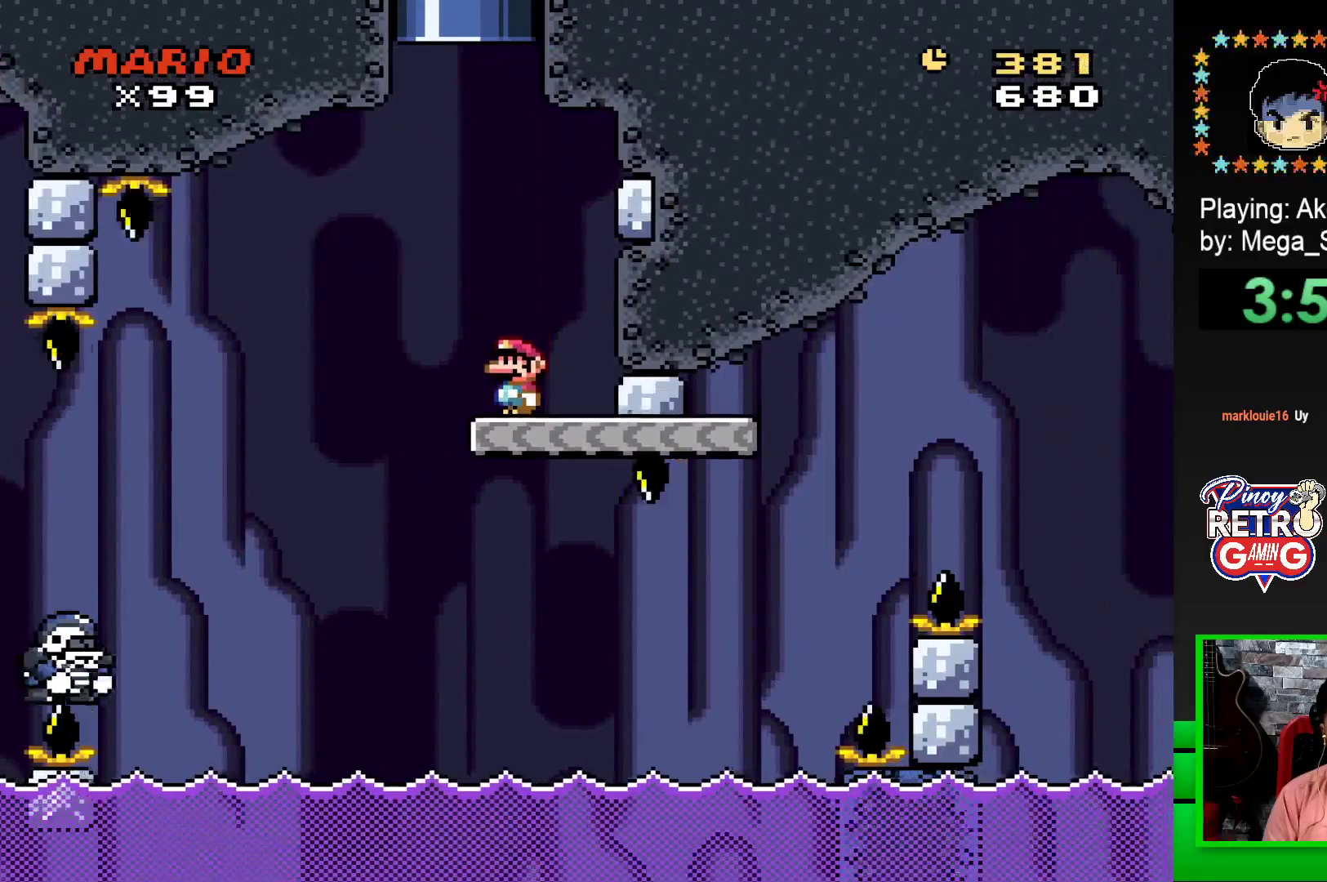
Gameplay with a controller (PlayStation layout); each line is a JSON object with the inputs held at the frame after it. "events" lists button and stick changes between this image and that frame as [ms after this image, input, new state], when the widget could be followed in between. Not read: left_stick right_stick.
{"buttons": ["SQUARE", "DPAD_RIGHT"], "events": [[100, "DPAD_RIGHT", "down"]]}
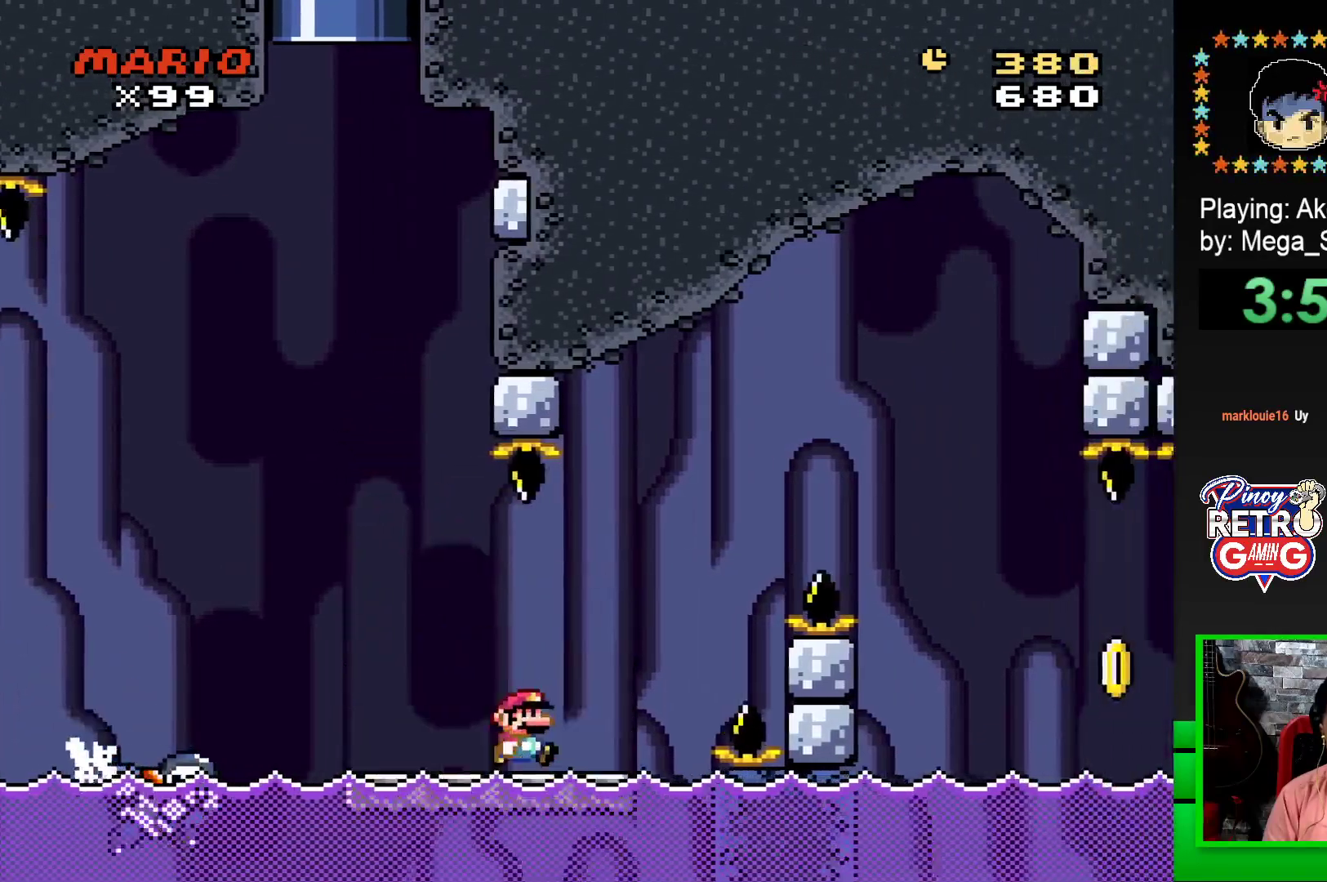
{"buttons": ["SQUARE"], "events": [[17, "CROSS", "down"], [450, "CROSS", "up"], [500, "DPAD_RIGHT", "up"]]}
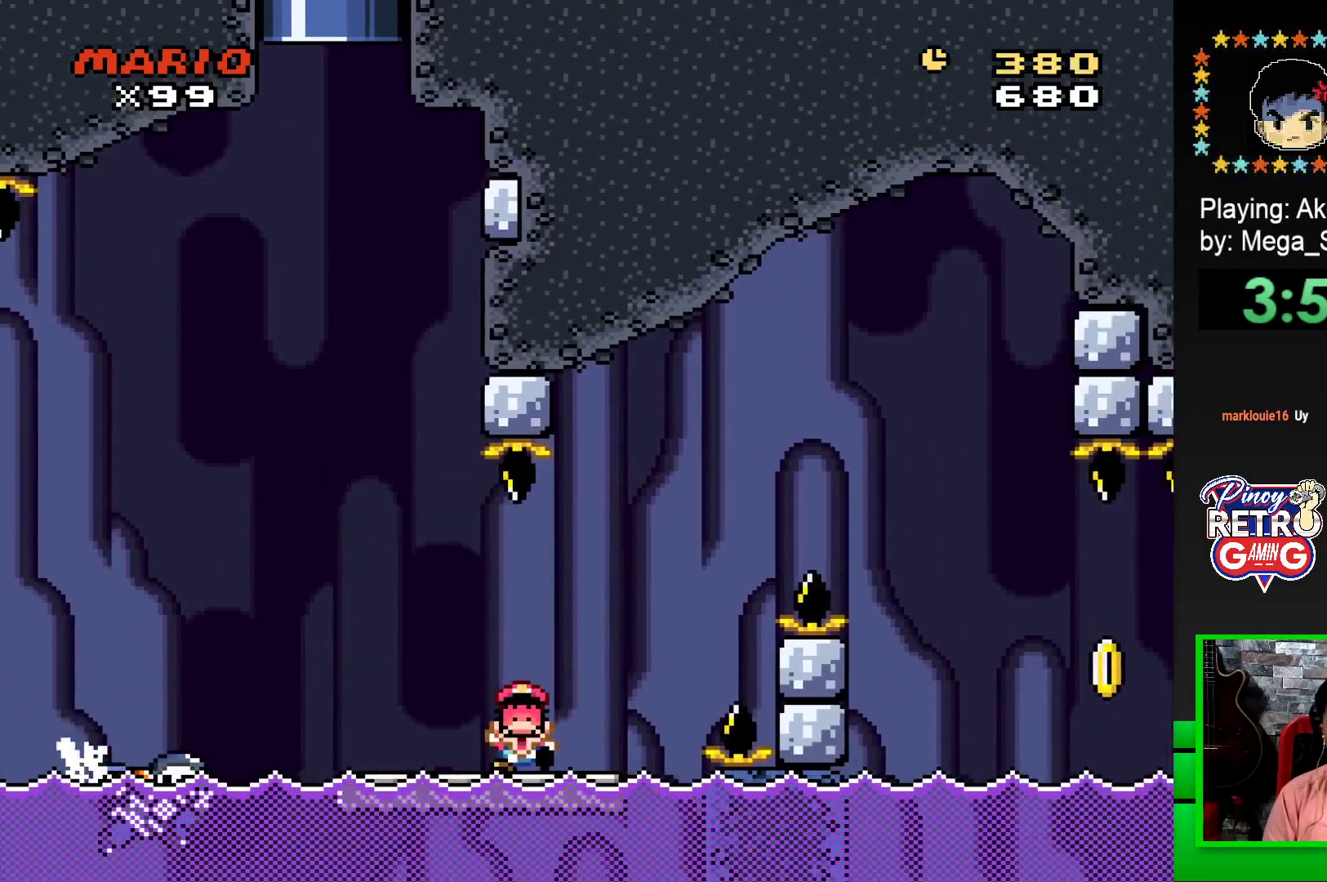
{"buttons": ["CROSS"], "events": [[17, "SQUARE", "up"], [183, "CROSS", "down"], [267, "CROSS", "up"], [367, "CROSS", "down"], [417, "CROSS", "up"], [500, "CROSS", "down"]]}
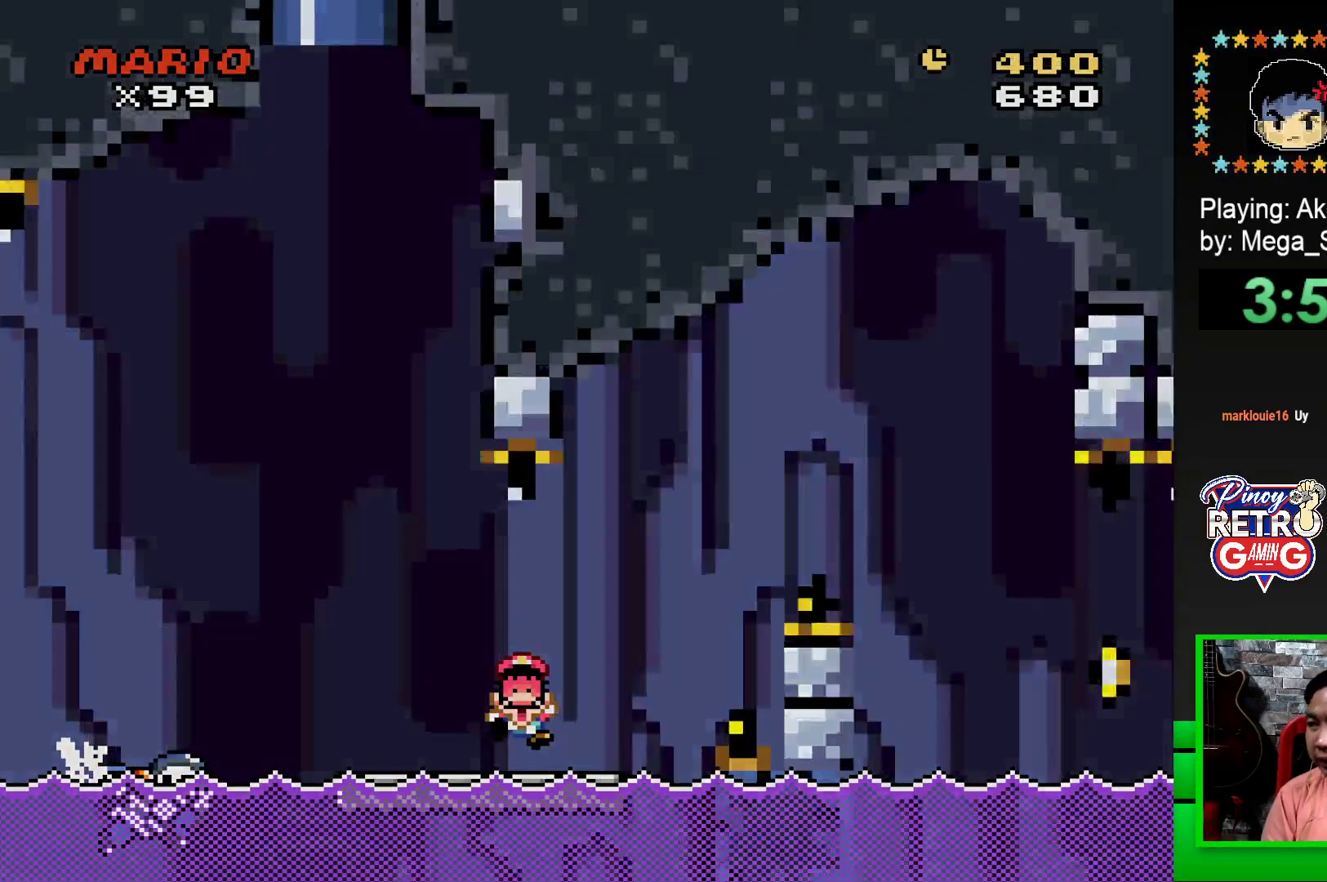
{"buttons": [], "events": [[50, "CROSS", "up"], [133, "CROSS", "down"], [183, "CROSS", "up"], [283, "CROSS", "down"], [317, "CROSS", "up"], [433, "CROSS", "down"], [483, "CROSS", "up"]]}
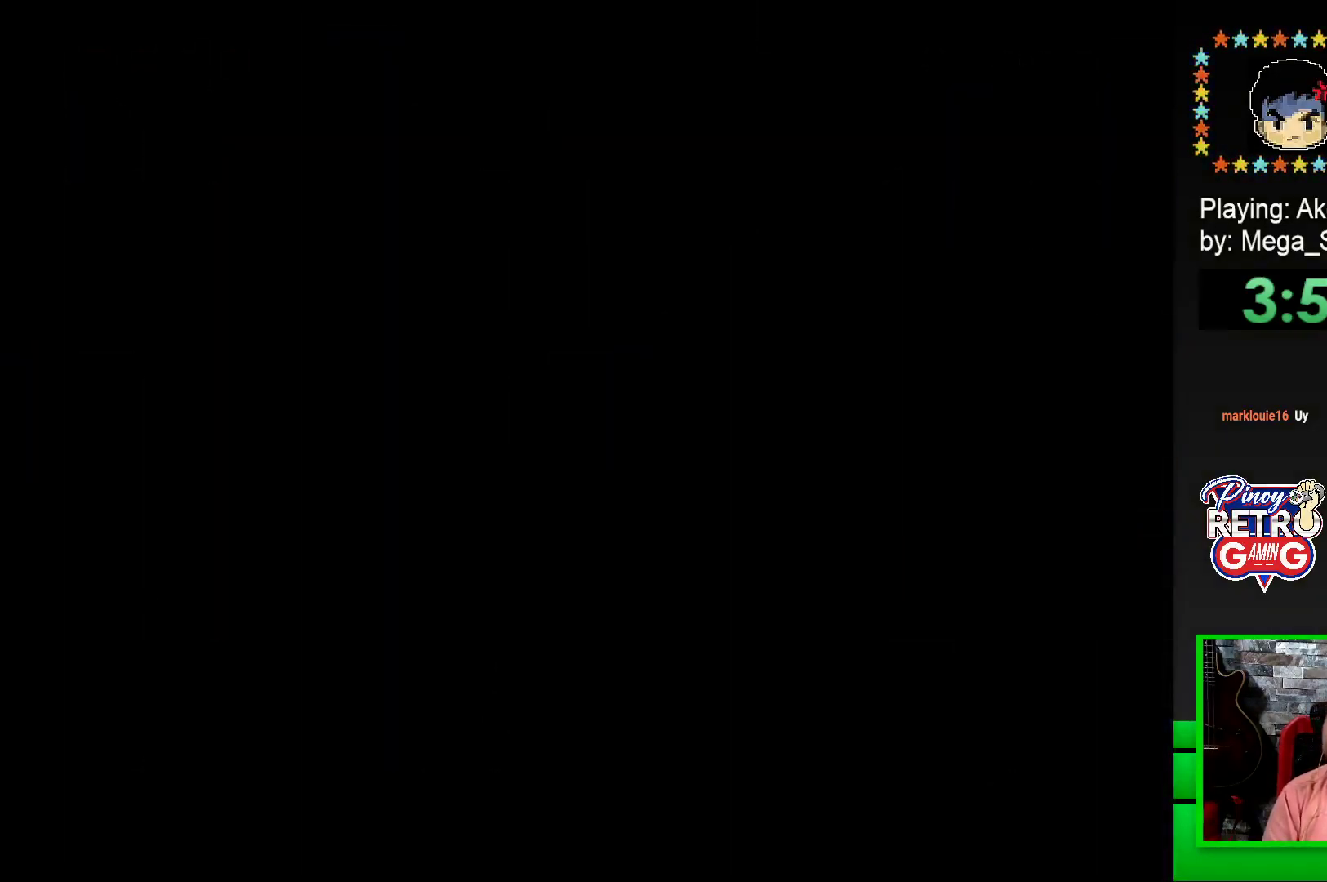
{"buttons": ["CROSS"], "events": [[67, "CROSS", "down"], [117, "CROSS", "up"], [217, "CROSS", "down"], [283, "CROSS", "up"], [350, "CROSS", "down"], [417, "CROSS", "up"], [500, "CROSS", "down"]]}
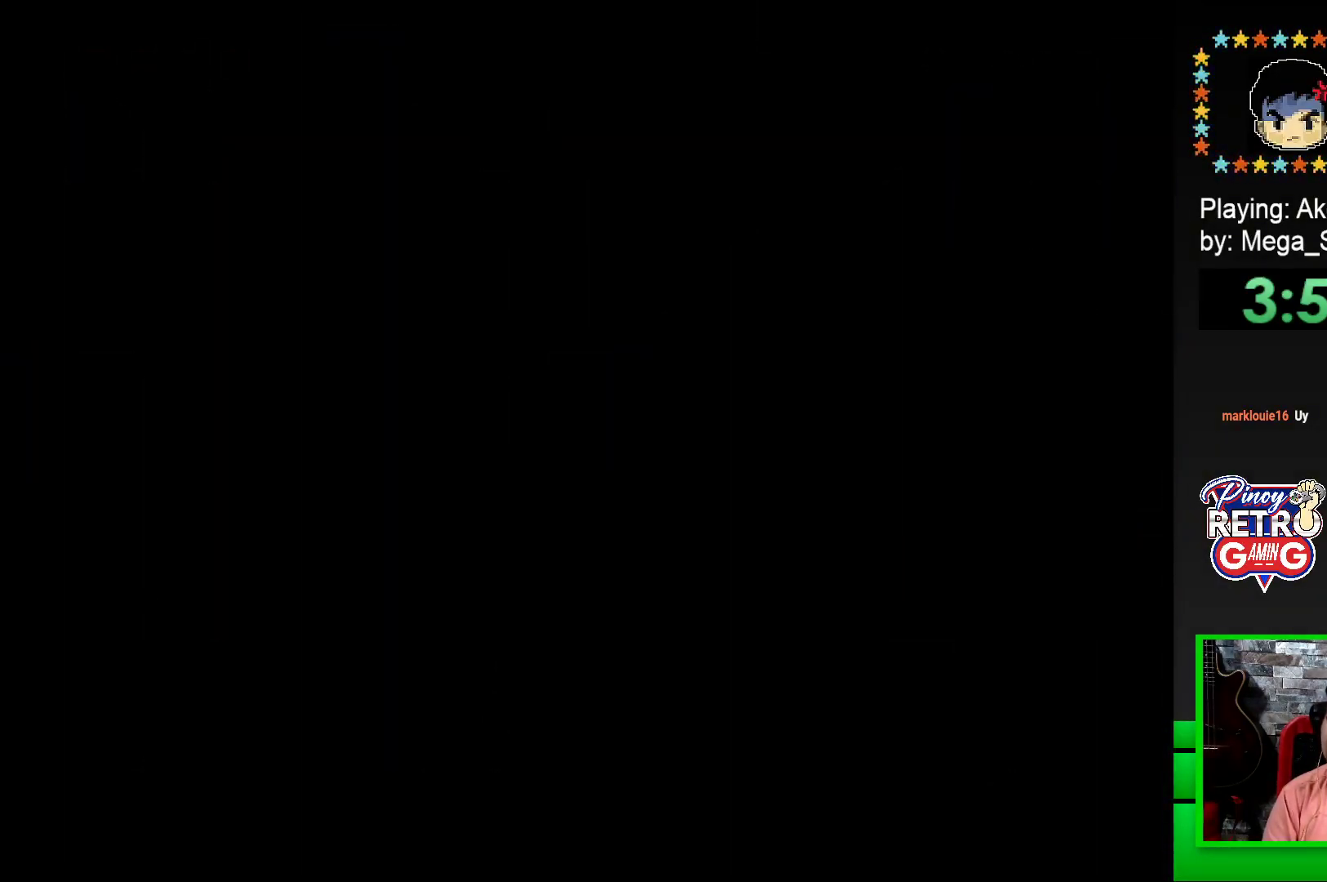
{"buttons": ["CROSS"], "events": [[67, "CROSS", "up"], [150, "CROSS", "down"], [233, "CROSS", "up"], [300, "CROSS", "down"], [383, "CROSS", "up"], [433, "CROSS", "down"]]}
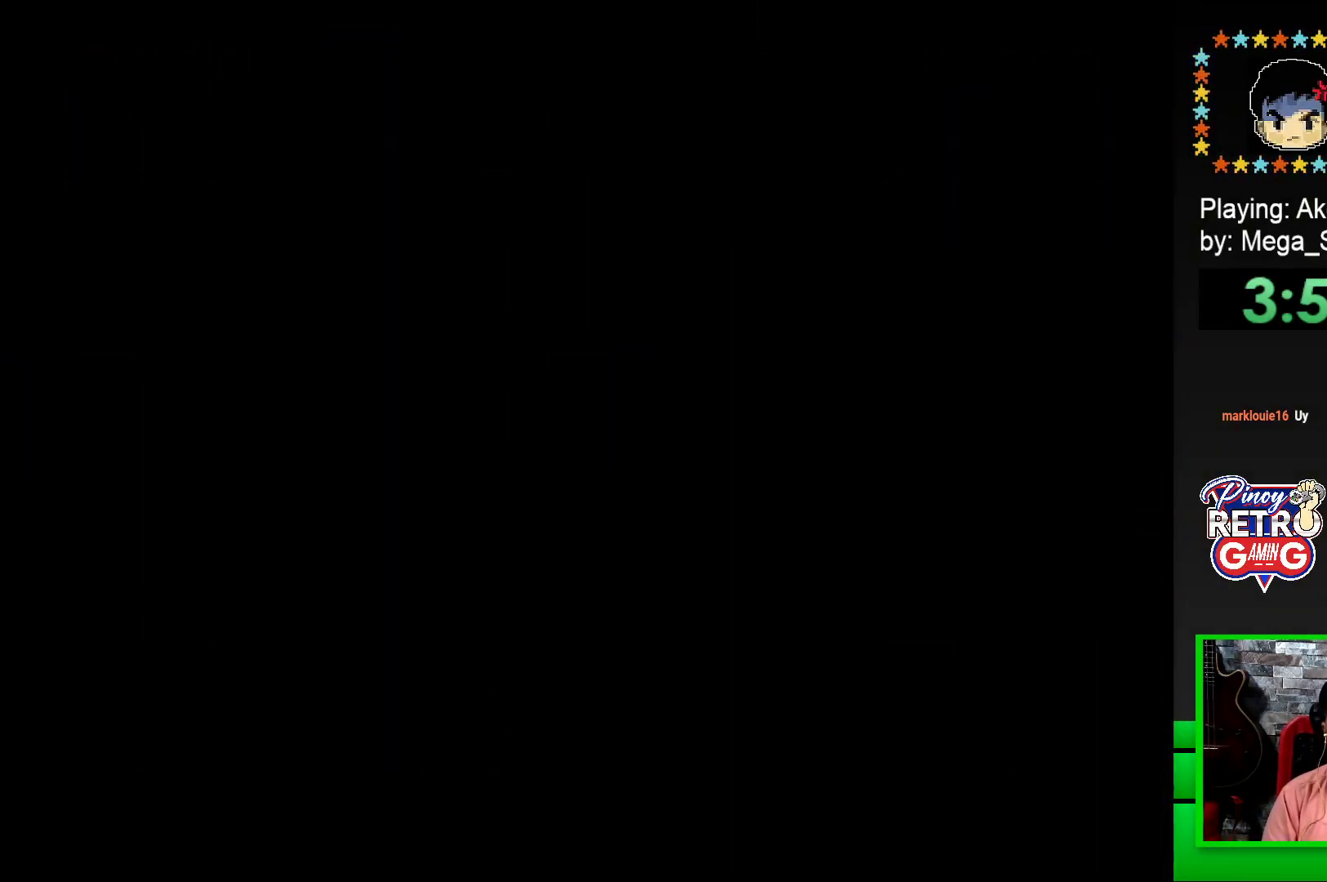
{"buttons": ["SQUARE"], "events": [[67, "CROSS", "up"], [167, "CROSS", "down"], [300, "CROSS", "up"], [433, "SQUARE", "down"]]}
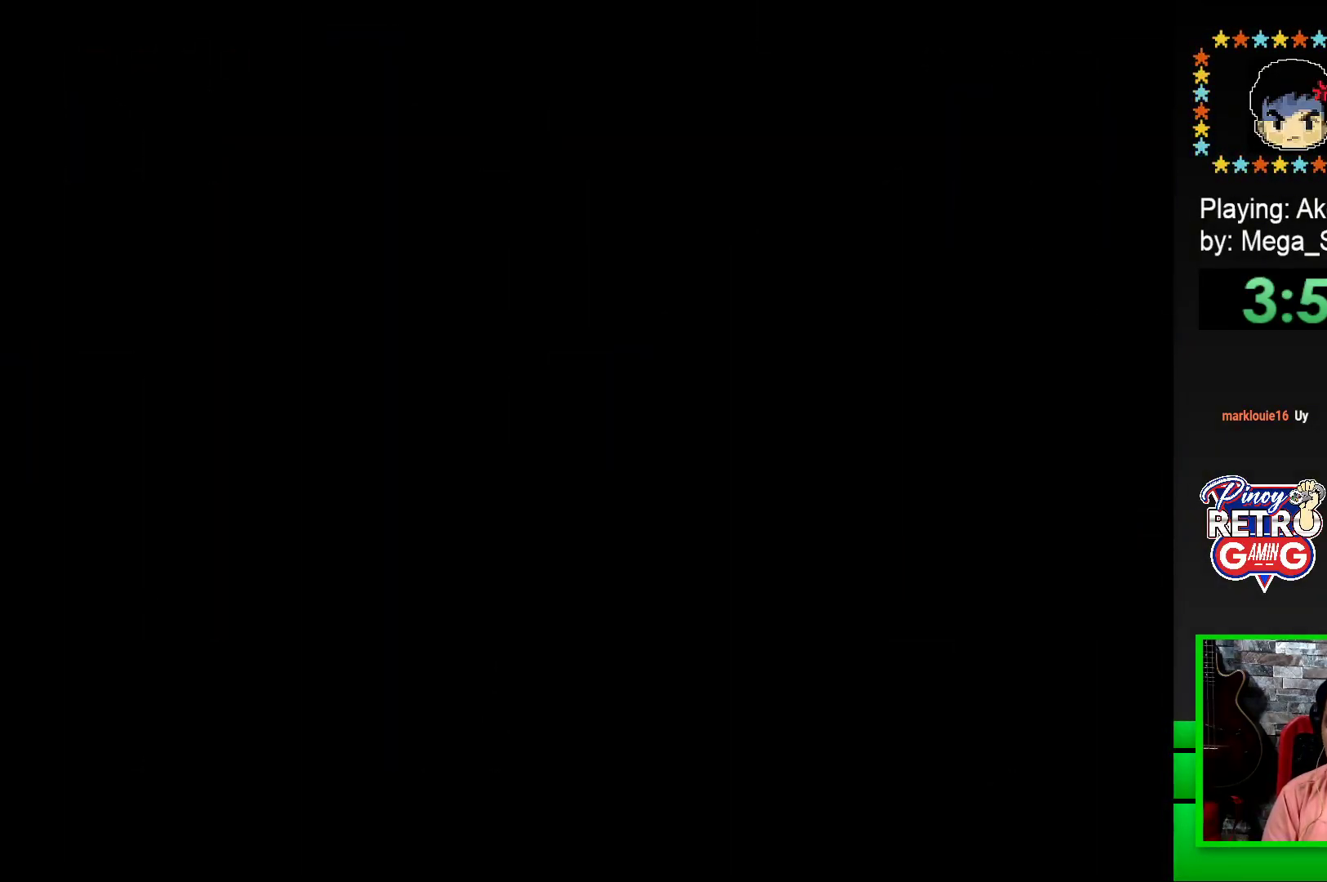
{"buttons": ["SQUARE", "DPAD_RIGHT"], "events": [[417, "DPAD_RIGHT", "down"]]}
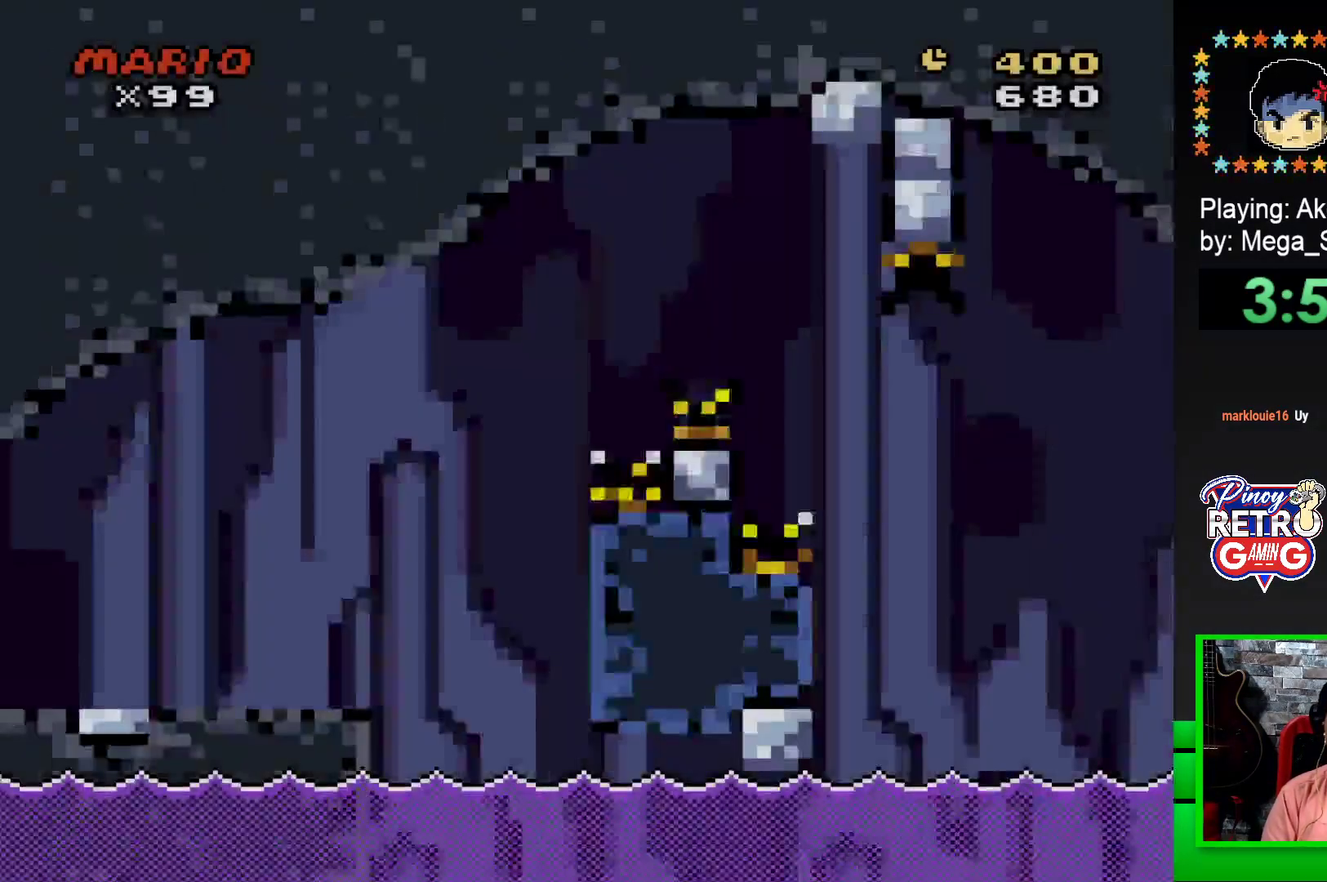
{"buttons": ["CROSS", "SQUARE", "DPAD_RIGHT"], "events": [[450, "CROSS", "down"]]}
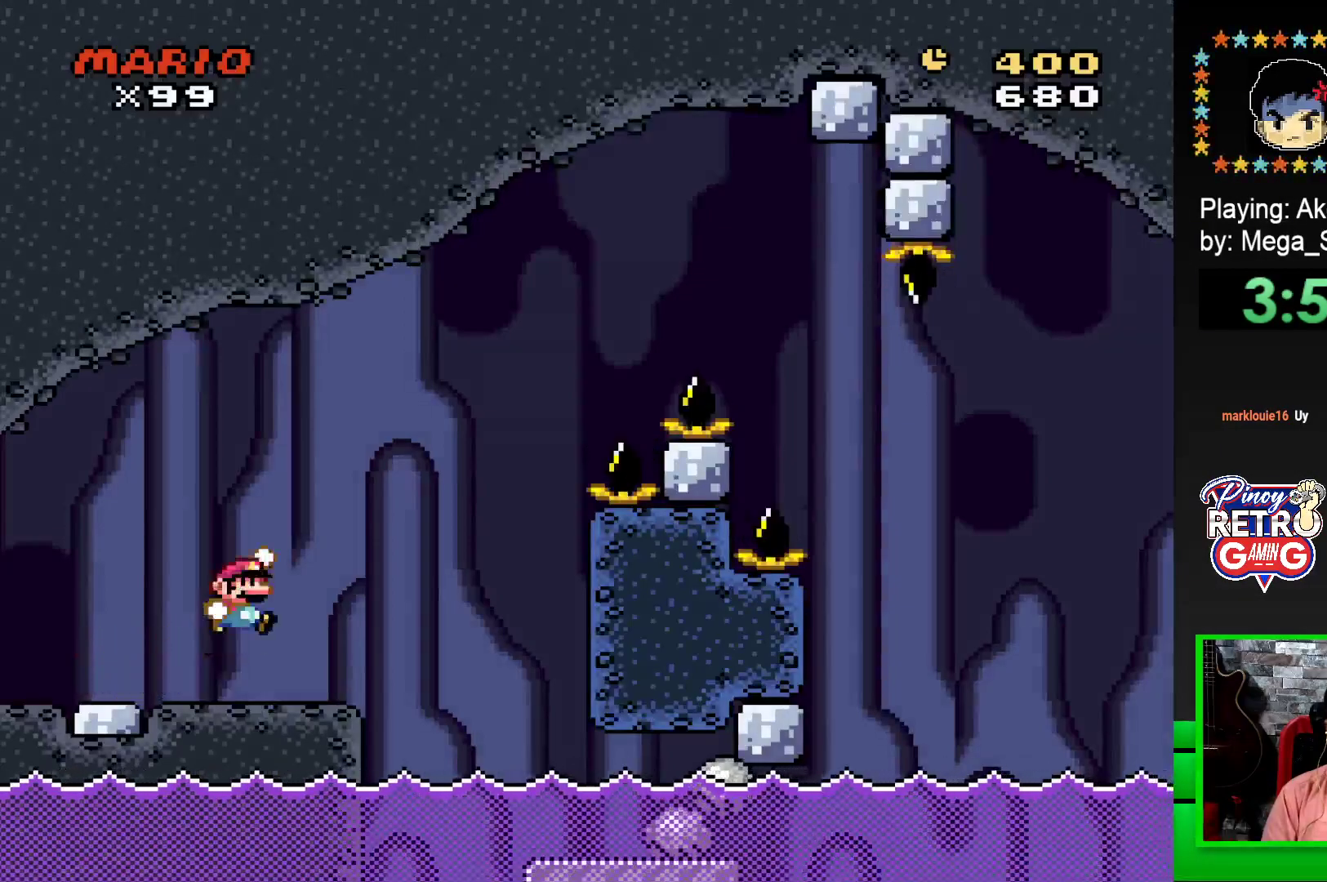
{"buttons": ["SQUARE"], "events": [[67, "CROSS", "up"], [483, "DPAD_RIGHT", "up"]]}
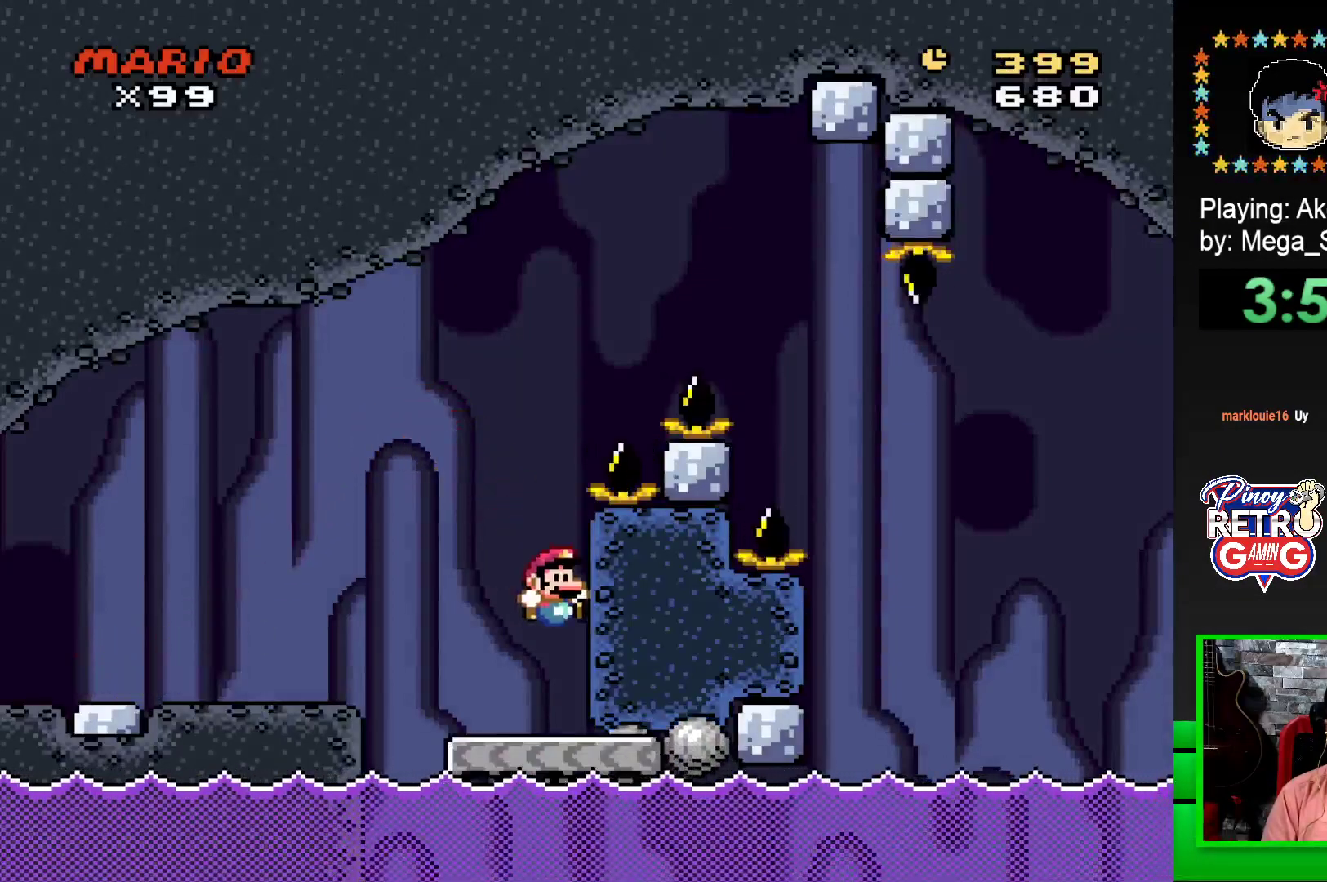
{"buttons": ["CROSS", "SQUARE", "DPAD_RIGHT"], "events": [[183, "DPAD_LEFT", "down"], [450, "DPAD_LEFT", "up"], [450, "DPAD_UP", "down"], [483, "DPAD_RIGHT", "down"], [483, "DPAD_UP", "up"], [500, "CROSS", "down"]]}
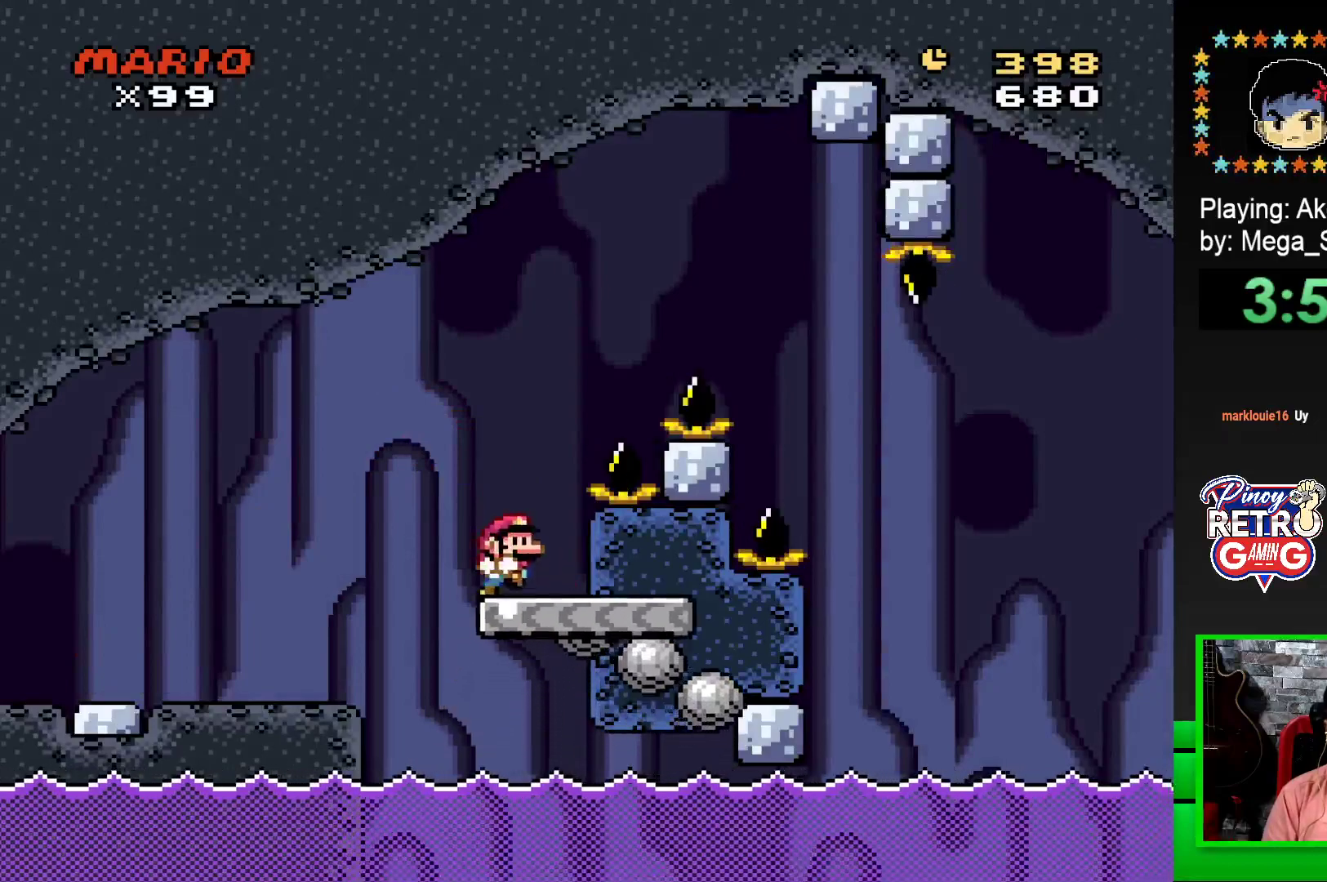
{"buttons": ["CROSS", "SQUARE", "DPAD_RIGHT"], "events": []}
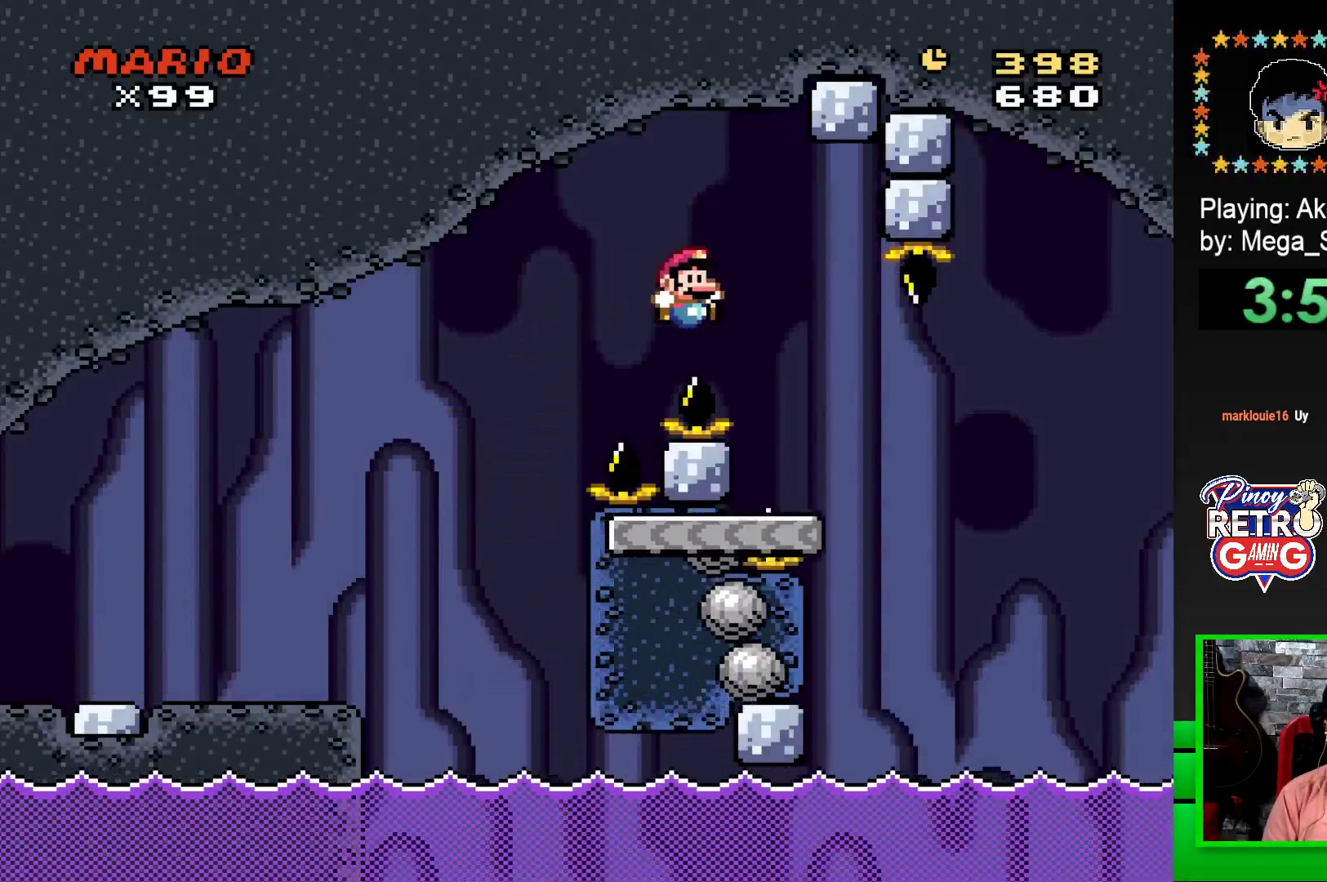
{"buttons": ["SQUARE", "DPAD_RIGHT"], "events": [[183, "DPAD_RIGHT", "up"], [183, "DPAD_UP", "down"], [217, "DPAD_LEFT", "down"], [217, "DPAD_UP", "up"], [267, "CROSS", "up"], [367, "DPAD_UP", "down"], [400, "DPAD_LEFT", "up"], [400, "DPAD_UP", "up"], [500, "DPAD_RIGHT", "down"]]}
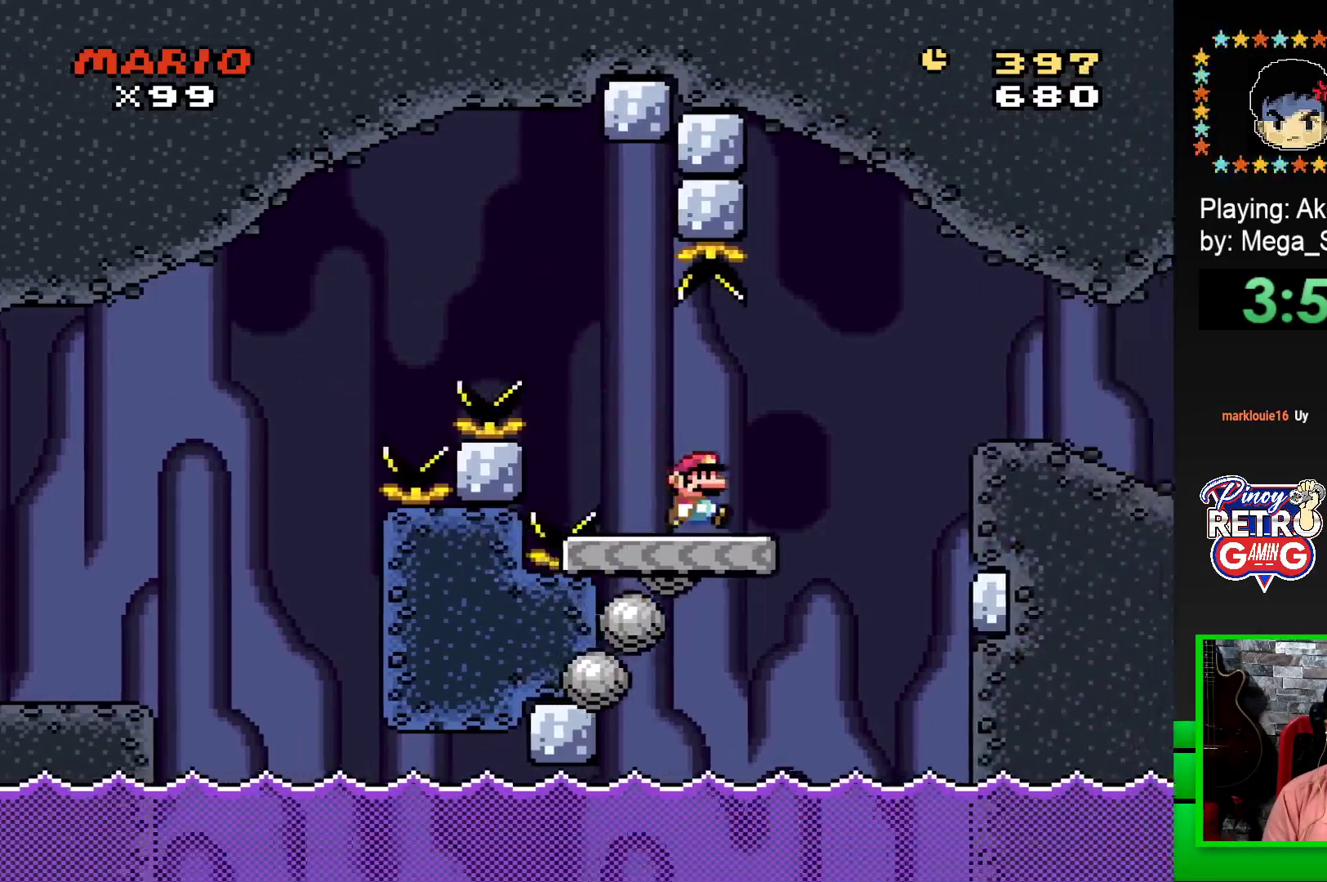
{"buttons": ["SQUARE", "DPAD_RIGHT"], "events": [[150, "CROSS", "down"], [367, "CROSS", "up"]]}
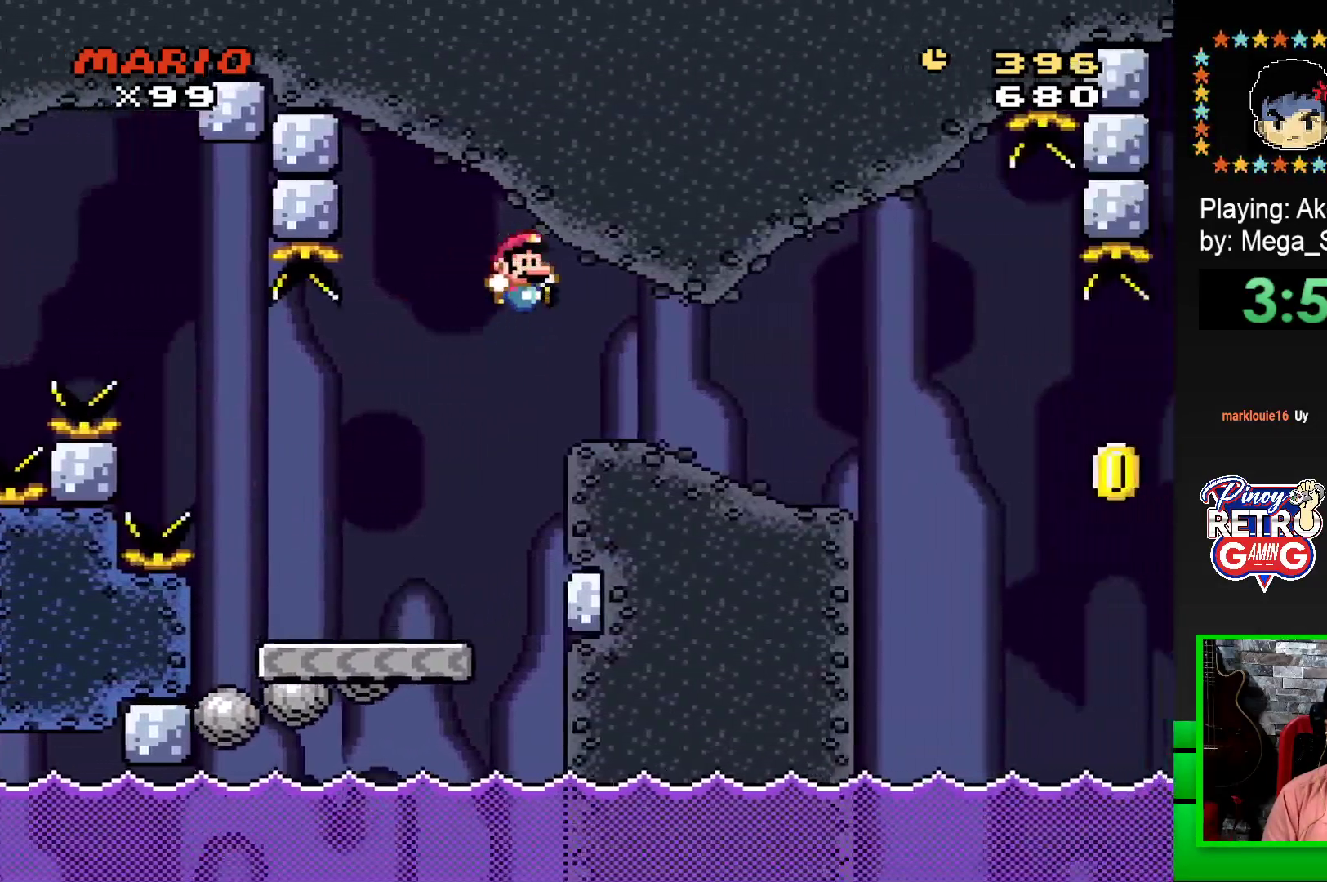
{"buttons": ["SQUARE", "DPAD_LEFT"], "events": [[350, "DPAD_RIGHT", "up"], [483, "DPAD_LEFT", "down"]]}
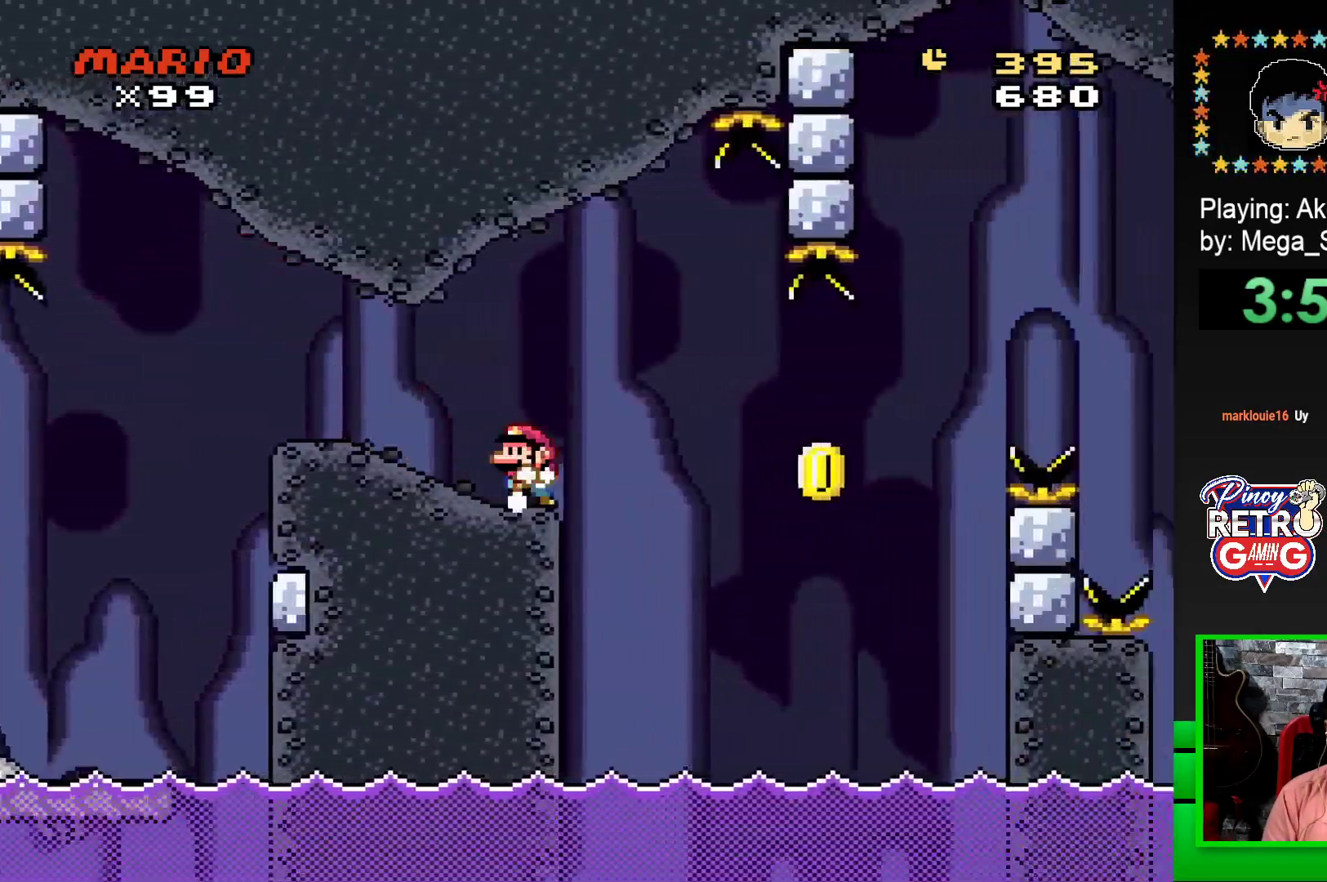
{"buttons": ["CROSS", "SQUARE", "DPAD_RIGHT"], "events": [[117, "DPAD_LEFT", "up"], [467, "DPAD_RIGHT", "down"], [500, "CROSS", "down"]]}
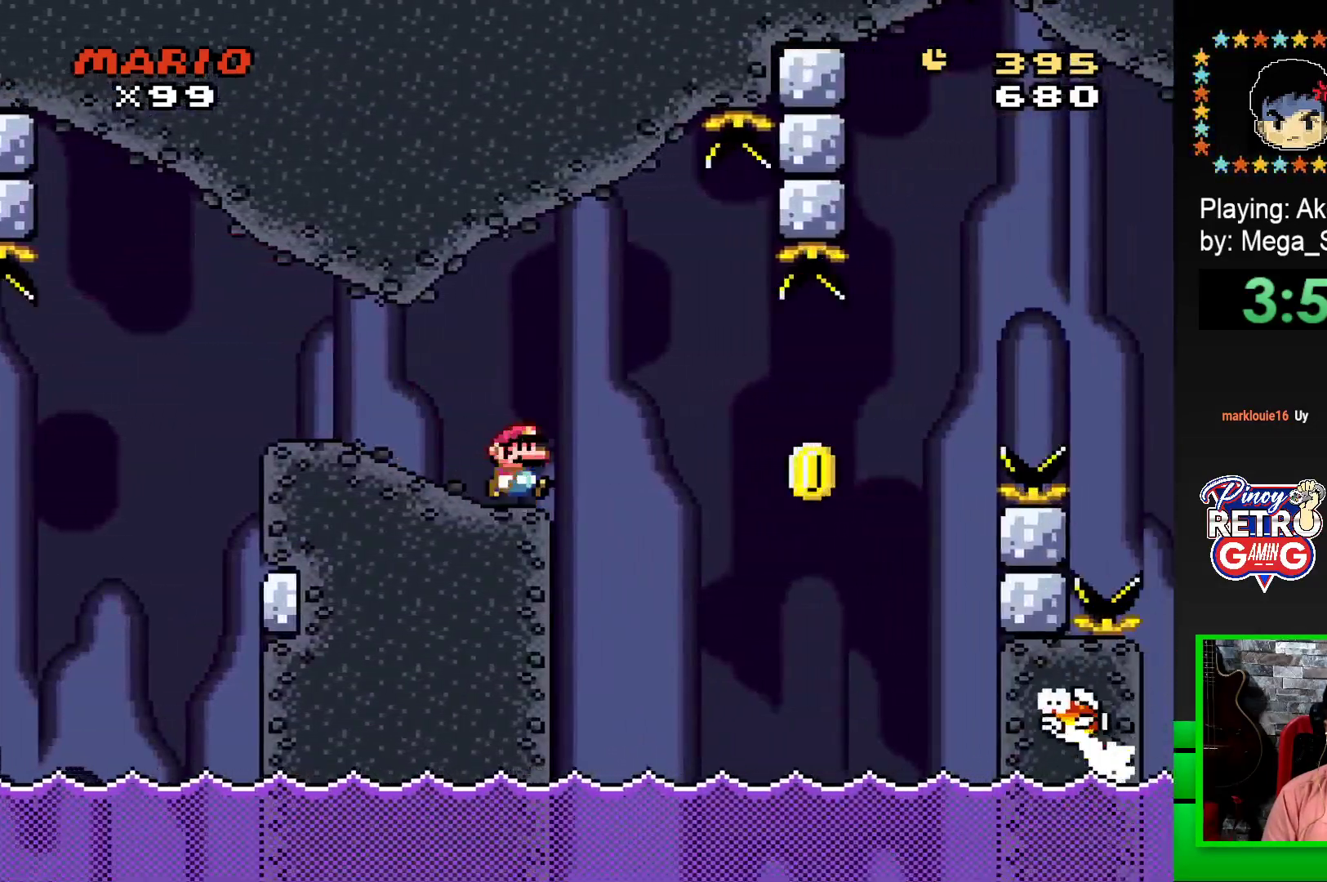
{"buttons": ["CROSS", "SQUARE", "DPAD_RIGHT"], "events": [[150, "CROSS", "up"], [183, "DPAD_RIGHT", "up"], [200, "SQUARE", "up"], [300, "CROSS", "down"], [300, "SQUARE", "down"], [417, "DPAD_RIGHT", "down"]]}
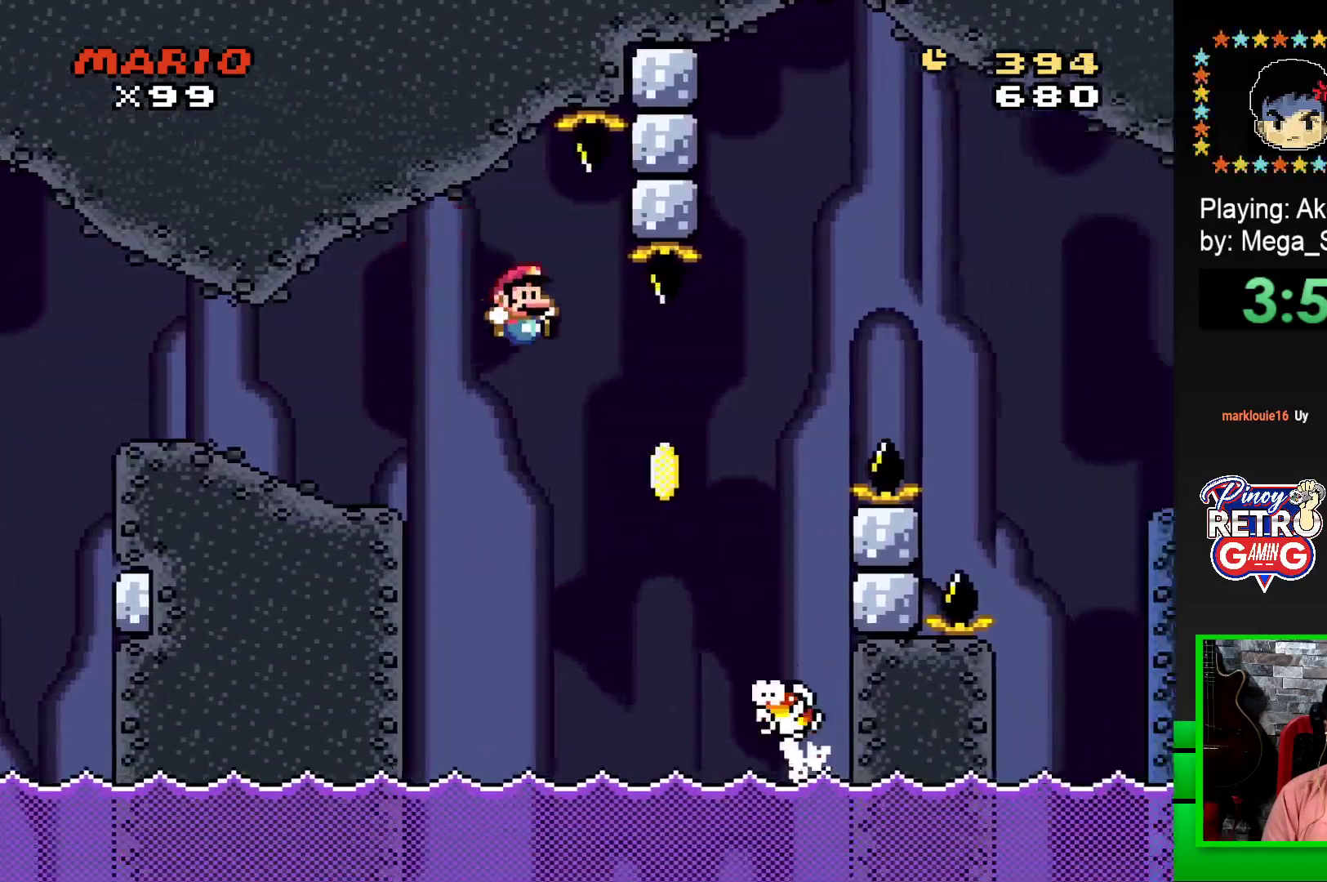
{"buttons": ["CROSS", "SQUARE", "DPAD_RIGHT"], "events": []}
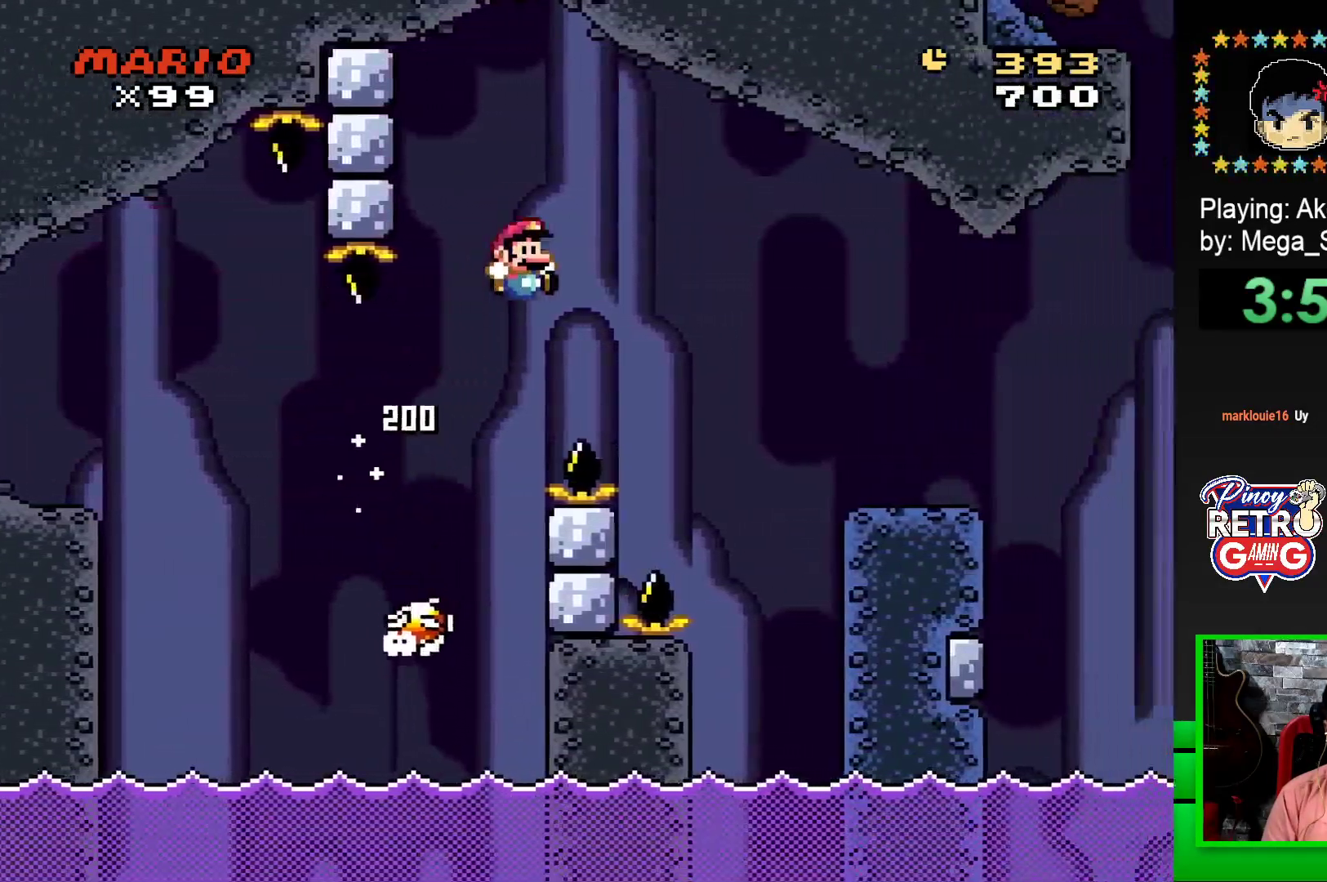
{"buttons": ["SQUARE"], "events": [[300, "CROSS", "up"], [483, "DPAD_RIGHT", "up"]]}
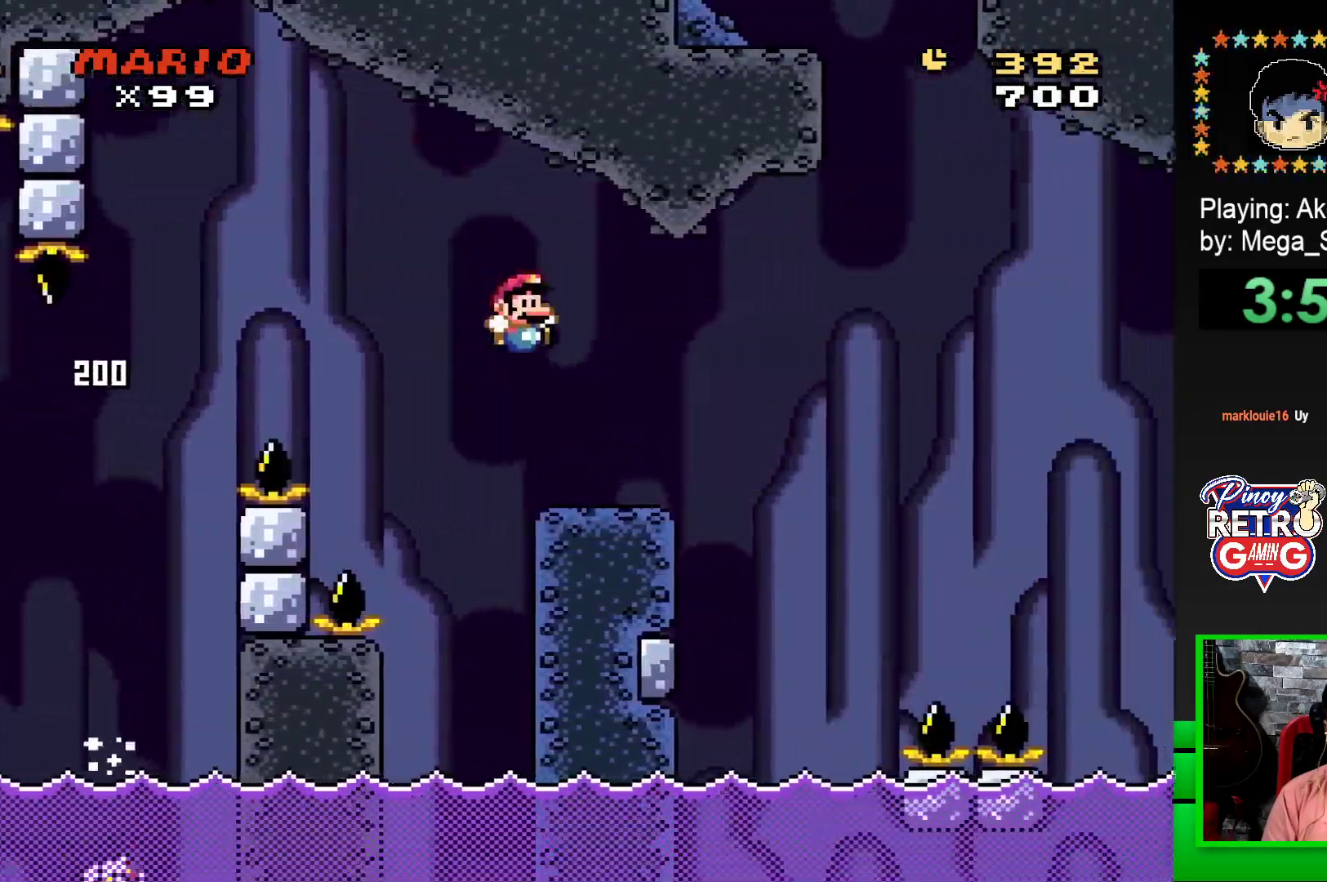
{"buttons": ["SQUARE", "R1", "DPAD_RIGHT"], "events": [[67, "DPAD_LEFT", "down"], [200, "DPAD_LEFT", "up"], [300, "DPAD_RIGHT", "down"], [450, "R1", "down"]]}
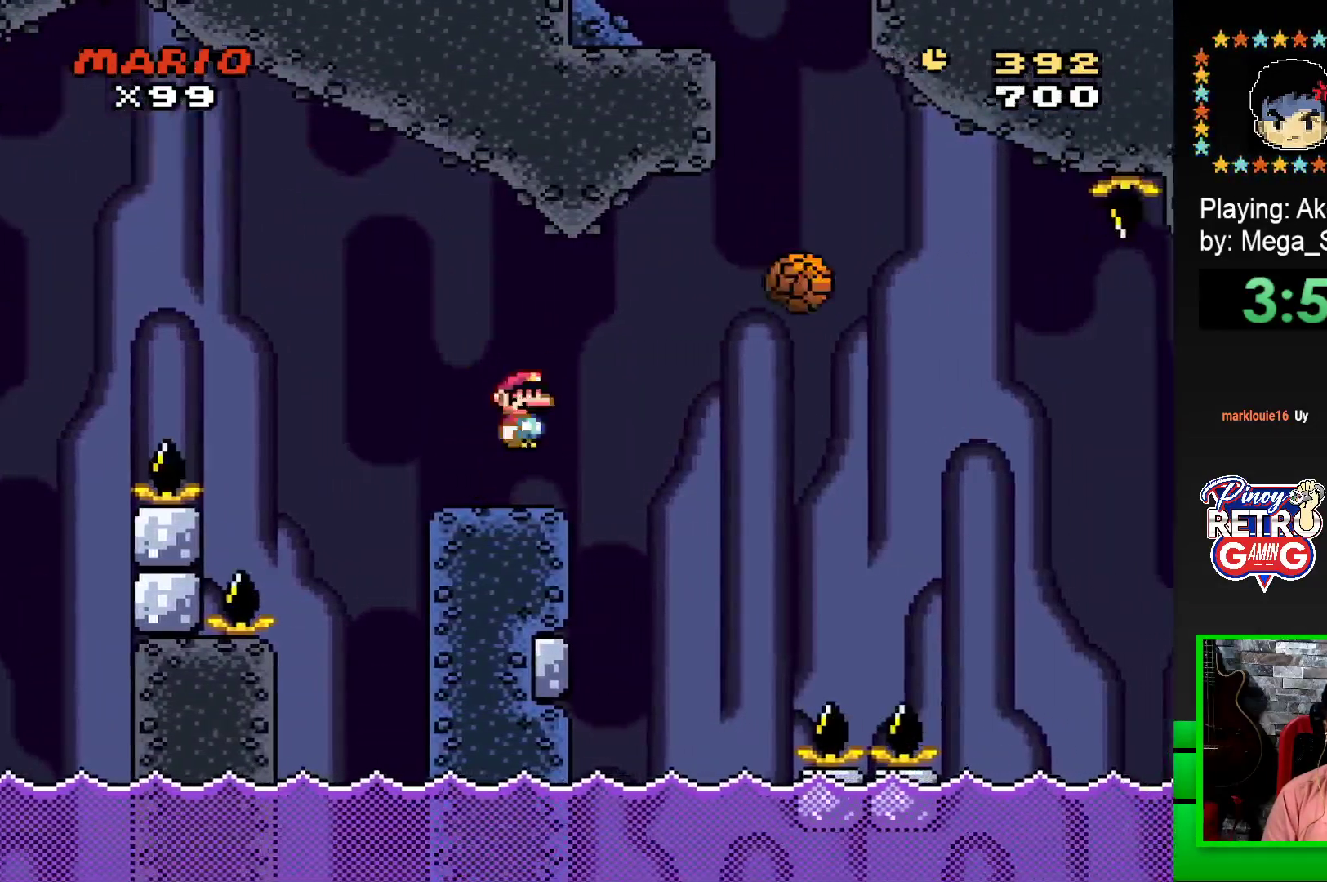
{"buttons": ["SQUARE", "R1", "DPAD_RIGHT"], "events": [[33, "R1", "up"], [200, "R1", "down"]]}
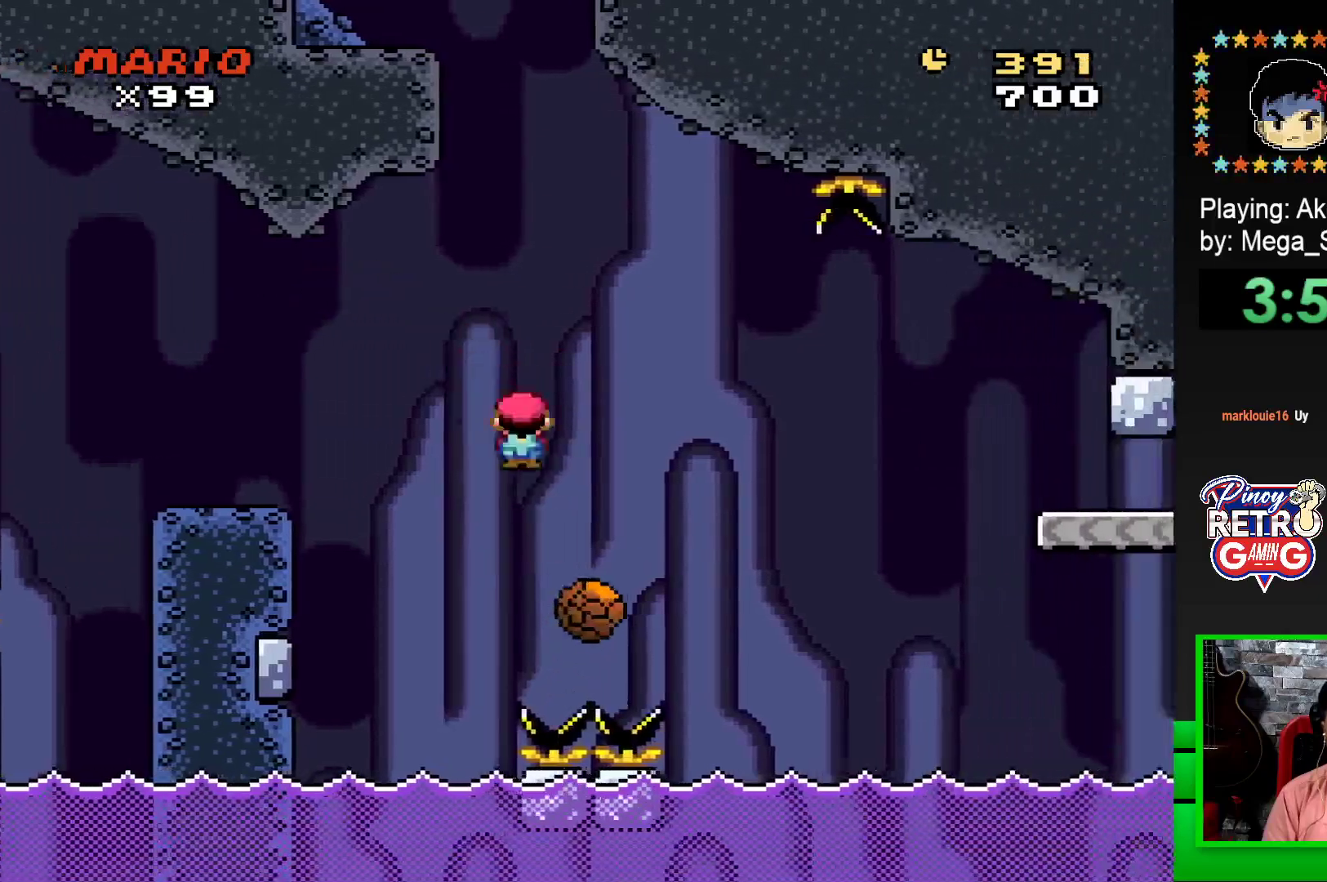
{"buttons": ["SQUARE", "R1", "DPAD_RIGHT"], "events": [[50, "DPAD_RIGHT", "up"], [150, "DPAD_LEFT", "down"], [150, "R1", "up"], [283, "DPAD_LEFT", "up"], [450, "R1", "down"], [500, "DPAD_RIGHT", "down"]]}
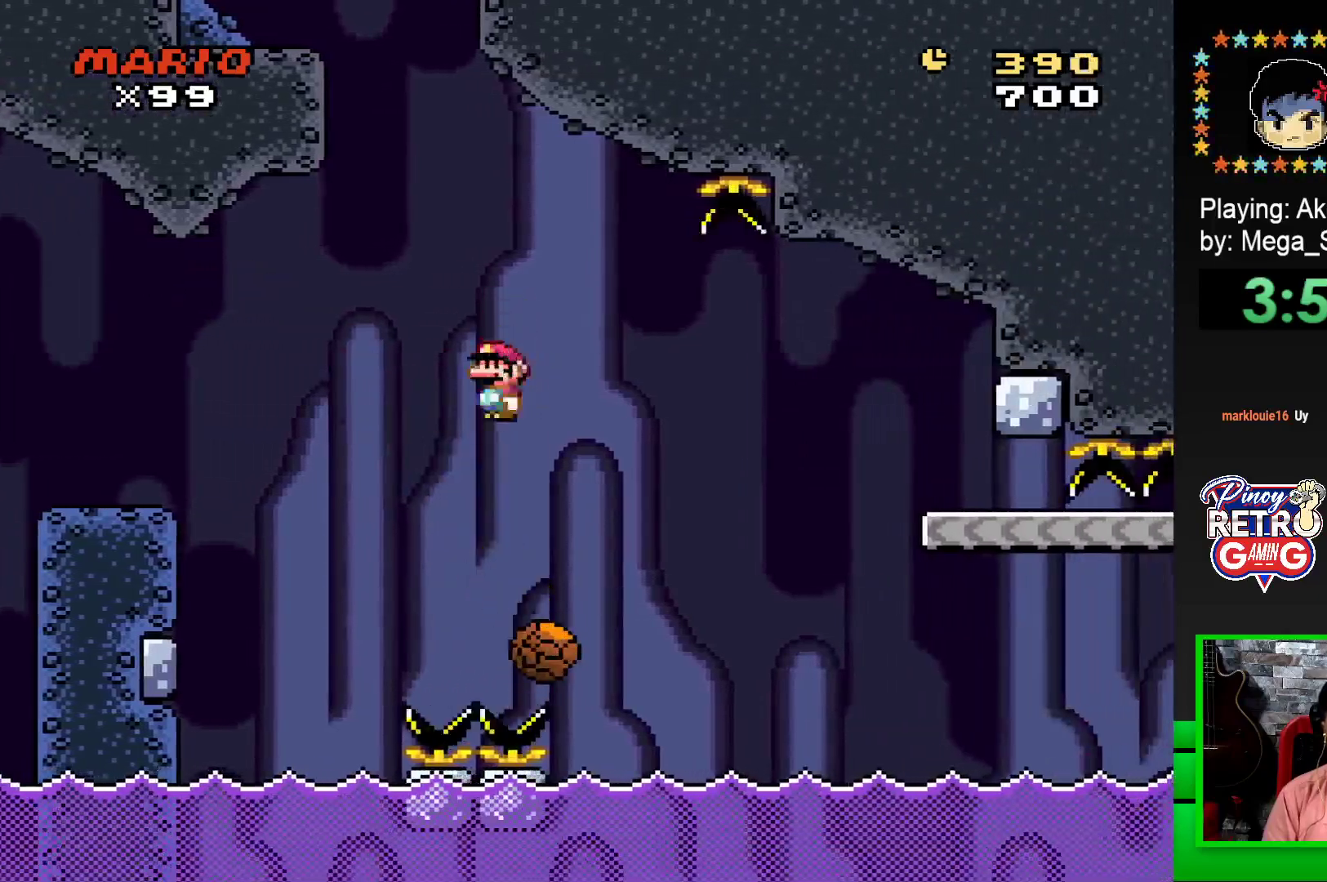
{"buttons": ["SQUARE", "R1", "DPAD_RIGHT"], "events": [[383, "R1", "up"], [483, "R1", "down"]]}
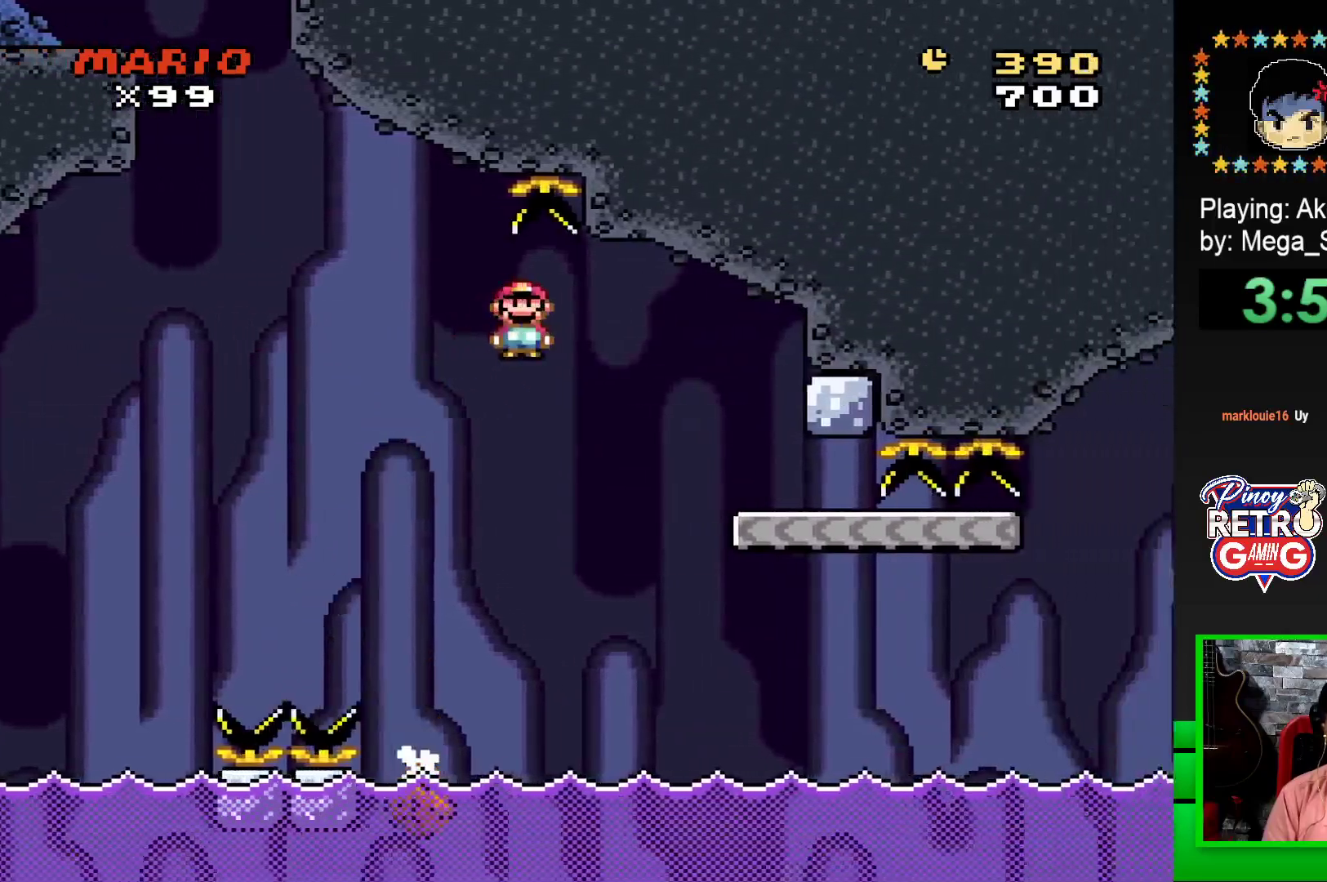
{"buttons": ["SQUARE", "DPAD_LEFT"], "events": [[217, "R1", "up"], [317, "DPAD_RIGHT", "up"], [367, "DPAD_LEFT", "down"]]}
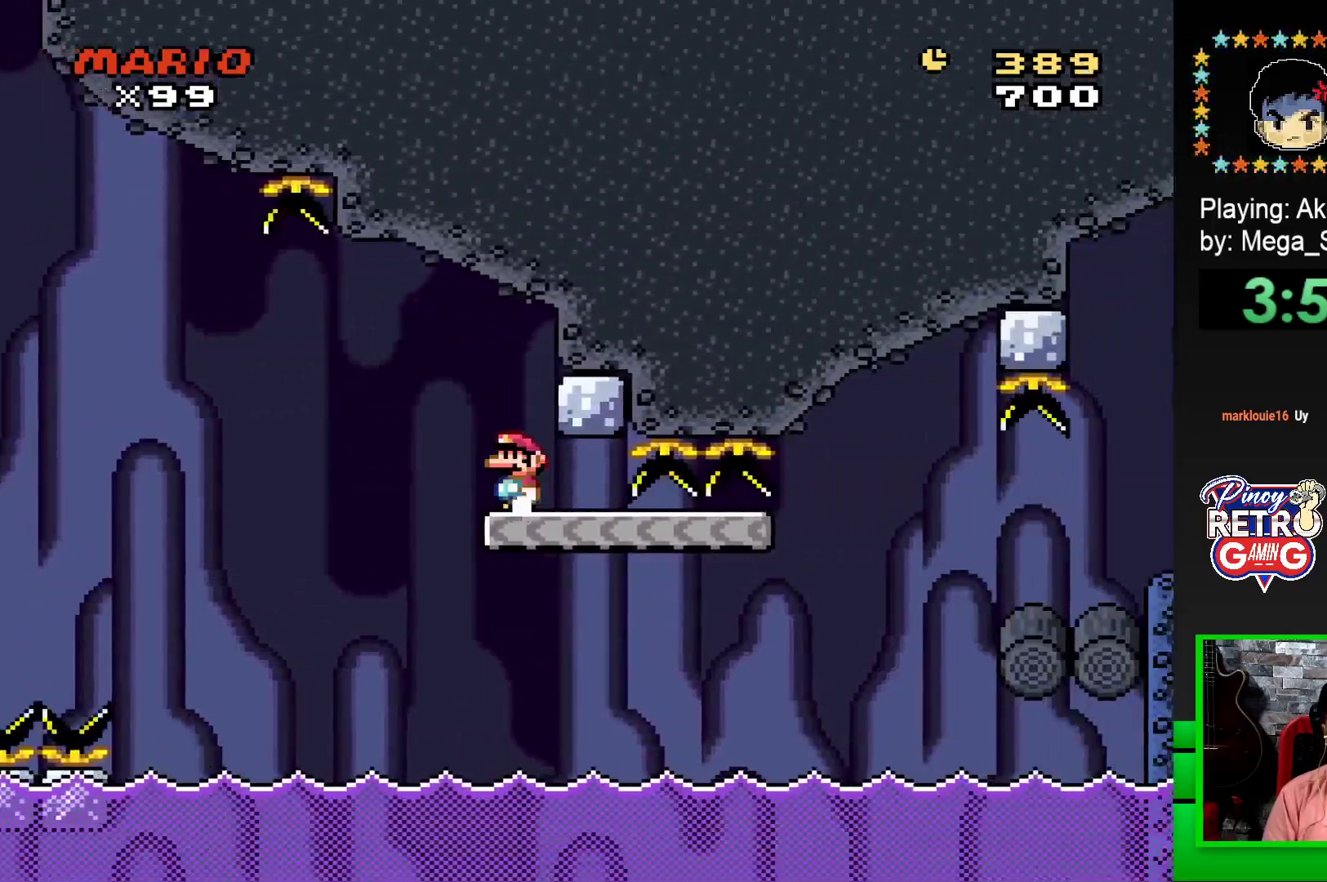
{"buttons": ["SQUARE", "DPAD_RIGHT"], "events": [[17, "DPAD_LEFT", "up"], [167, "DPAD_RIGHT", "down"]]}
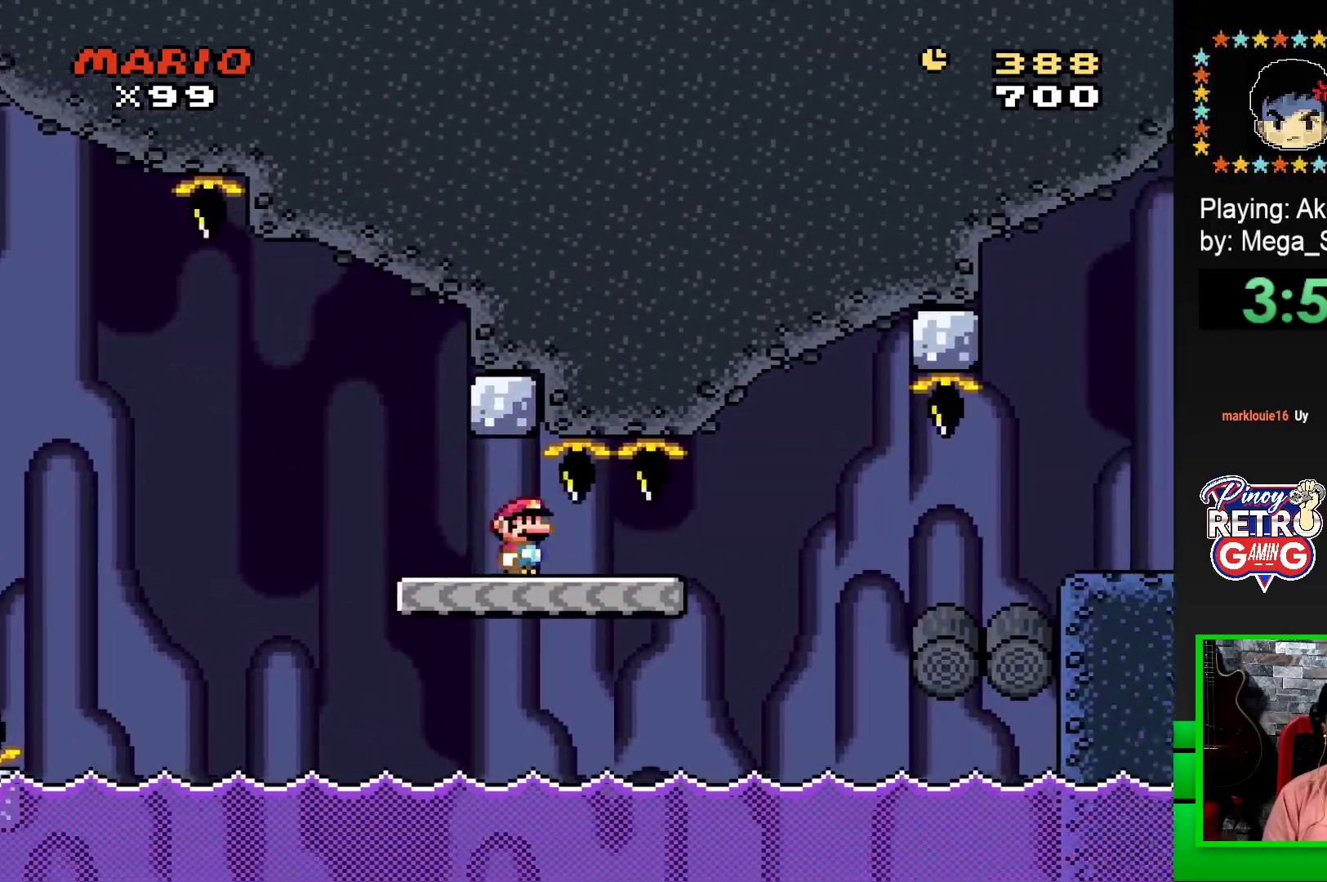
{"buttons": ["SQUARE", "DPAD_RIGHT"], "events": [[283, "R1", "down"], [367, "R1", "up"]]}
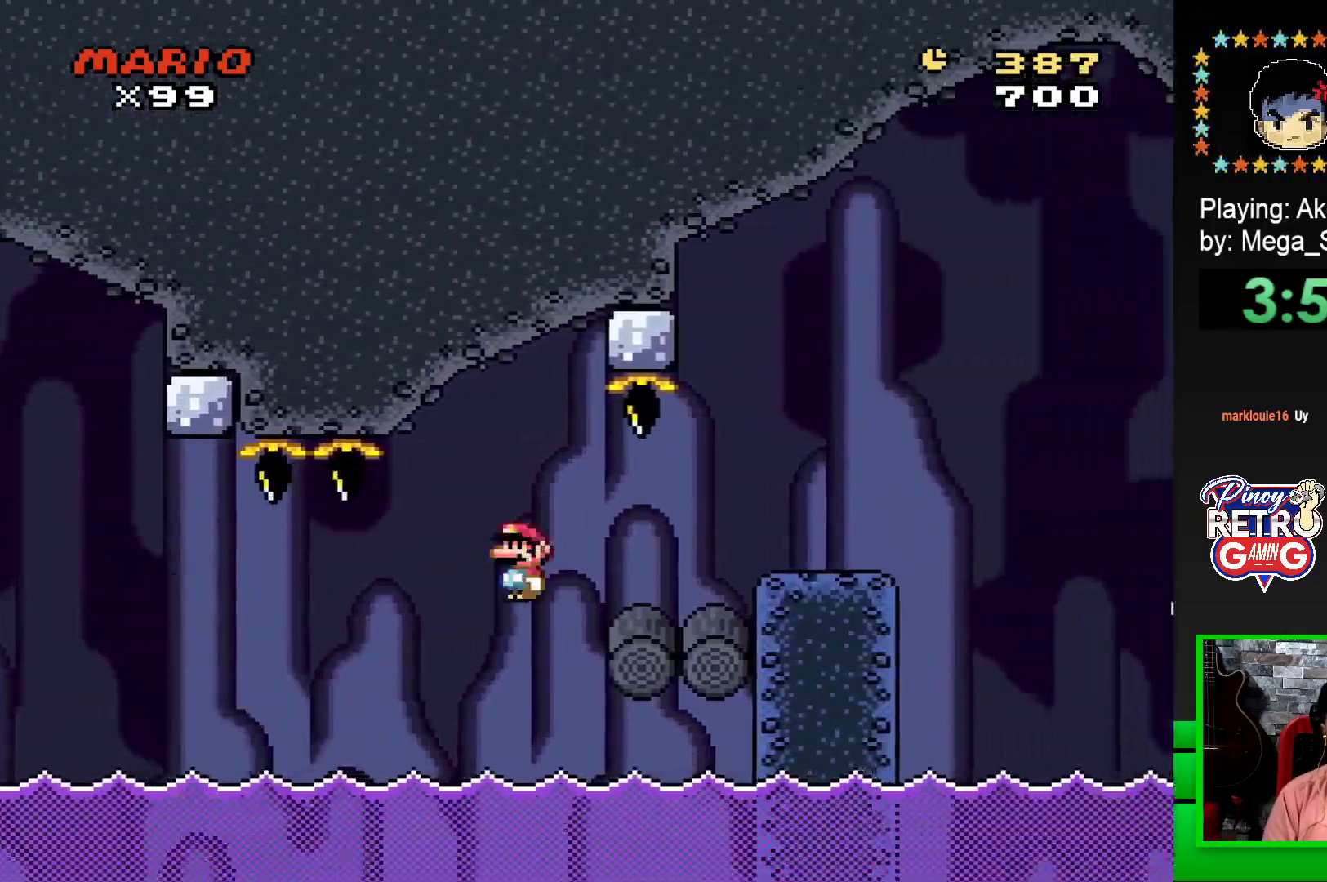
{"buttons": ["CROSS", "SQUARE", "DPAD_RIGHT"], "events": [[250, "DPAD_RIGHT", "up"], [300, "DPAD_LEFT", "down"], [383, "DPAD_LEFT", "up"], [383, "DPAD_UP", "down"], [417, "DPAD_UP", "up"], [483, "CROSS", "down"], [483, "DPAD_RIGHT", "down"]]}
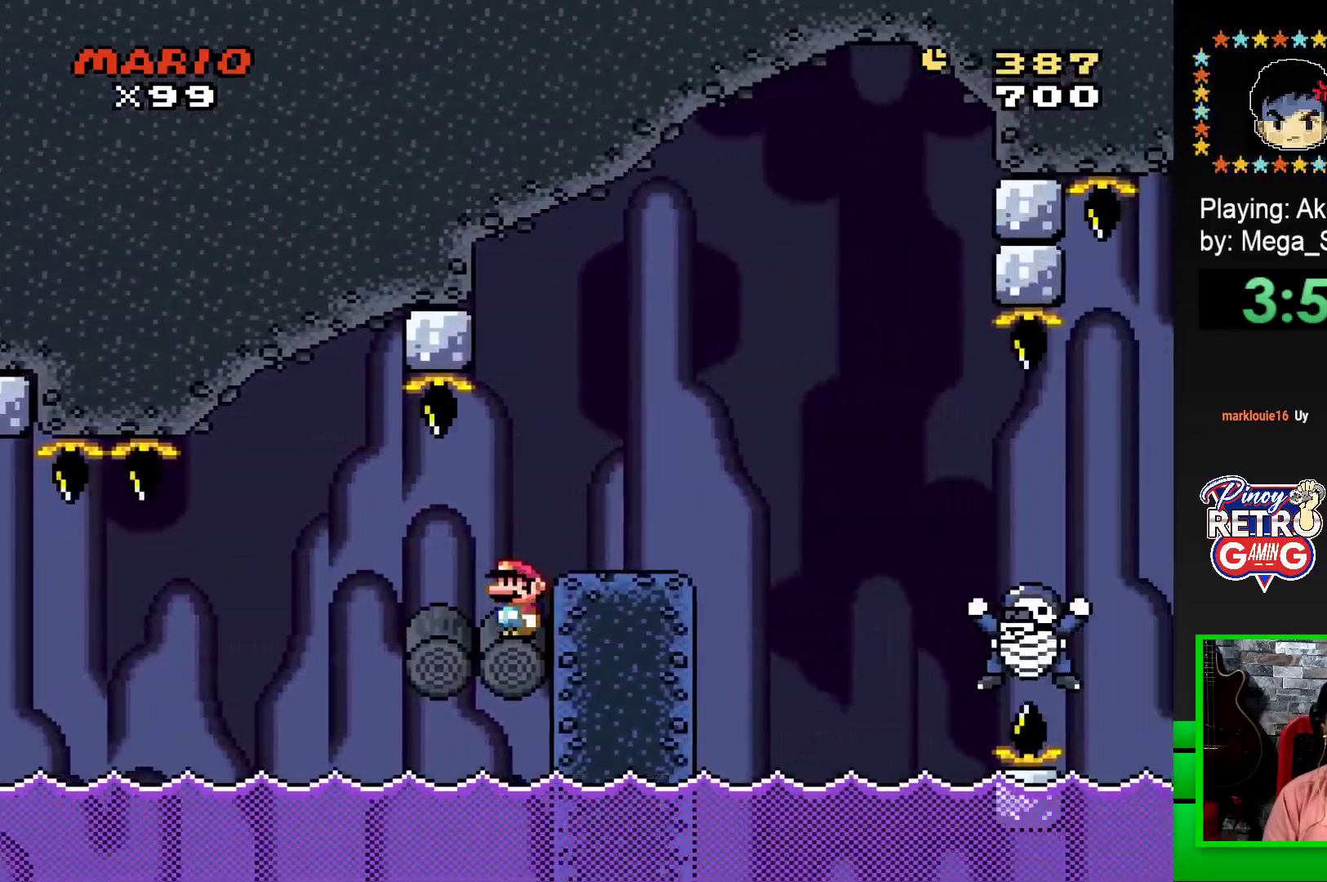
{"buttons": ["SQUARE", "DPAD_RIGHT"], "events": [[100, "CROSS", "up"], [283, "DPAD_RIGHT", "up"], [333, "DPAD_LEFT", "down"], [417, "DPAD_LEFT", "up"], [417, "DPAD_UP", "down"], [450, "DPAD_UP", "up"], [483, "DPAD_RIGHT", "down"]]}
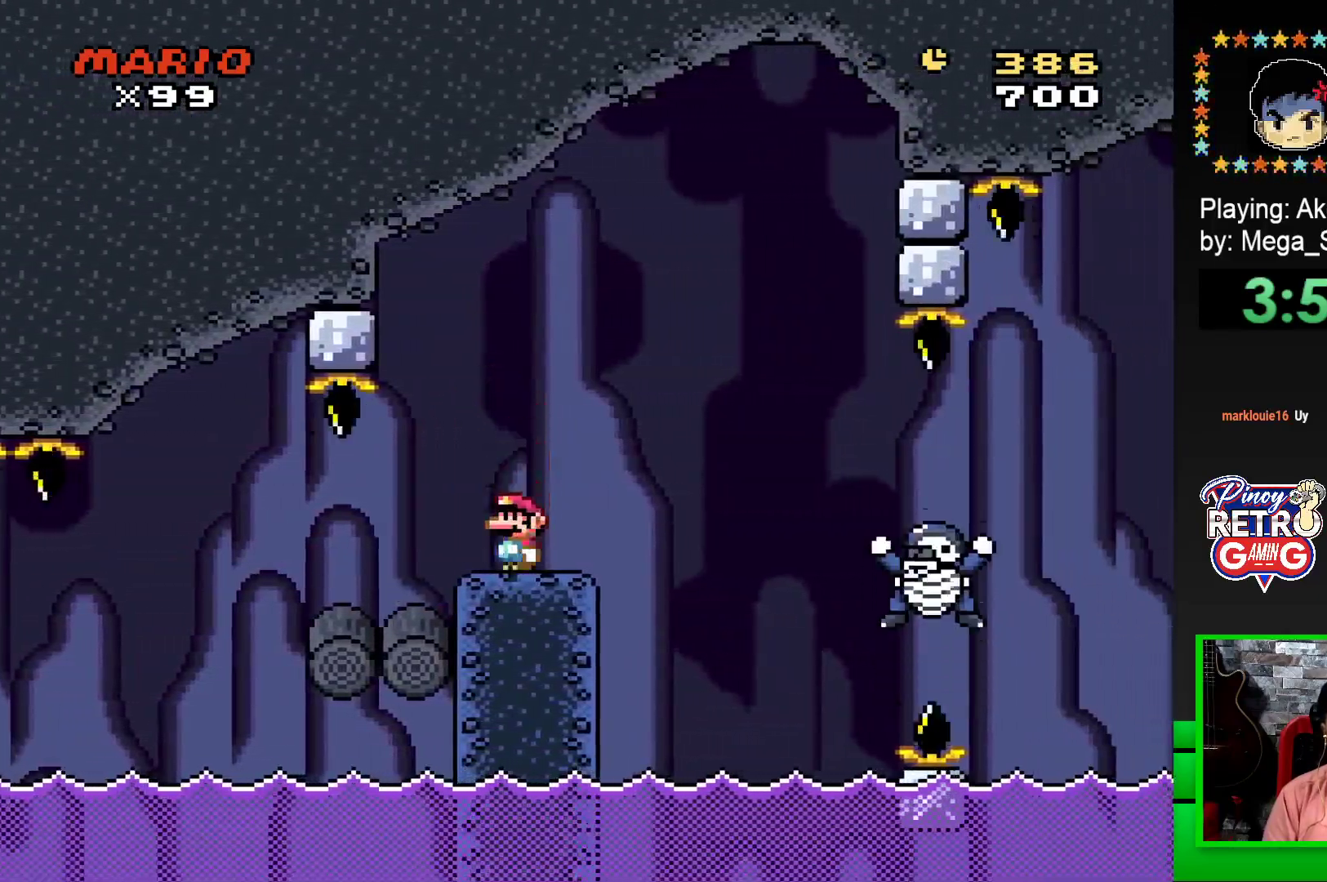
{"buttons": ["CROSS", "SQUARE", "DPAD_RIGHT"], "events": [[83, "CROSS", "down"], [367, "CROSS", "up"], [367, "SQUARE", "up"], [483, "CROSS", "down"], [483, "SQUARE", "down"]]}